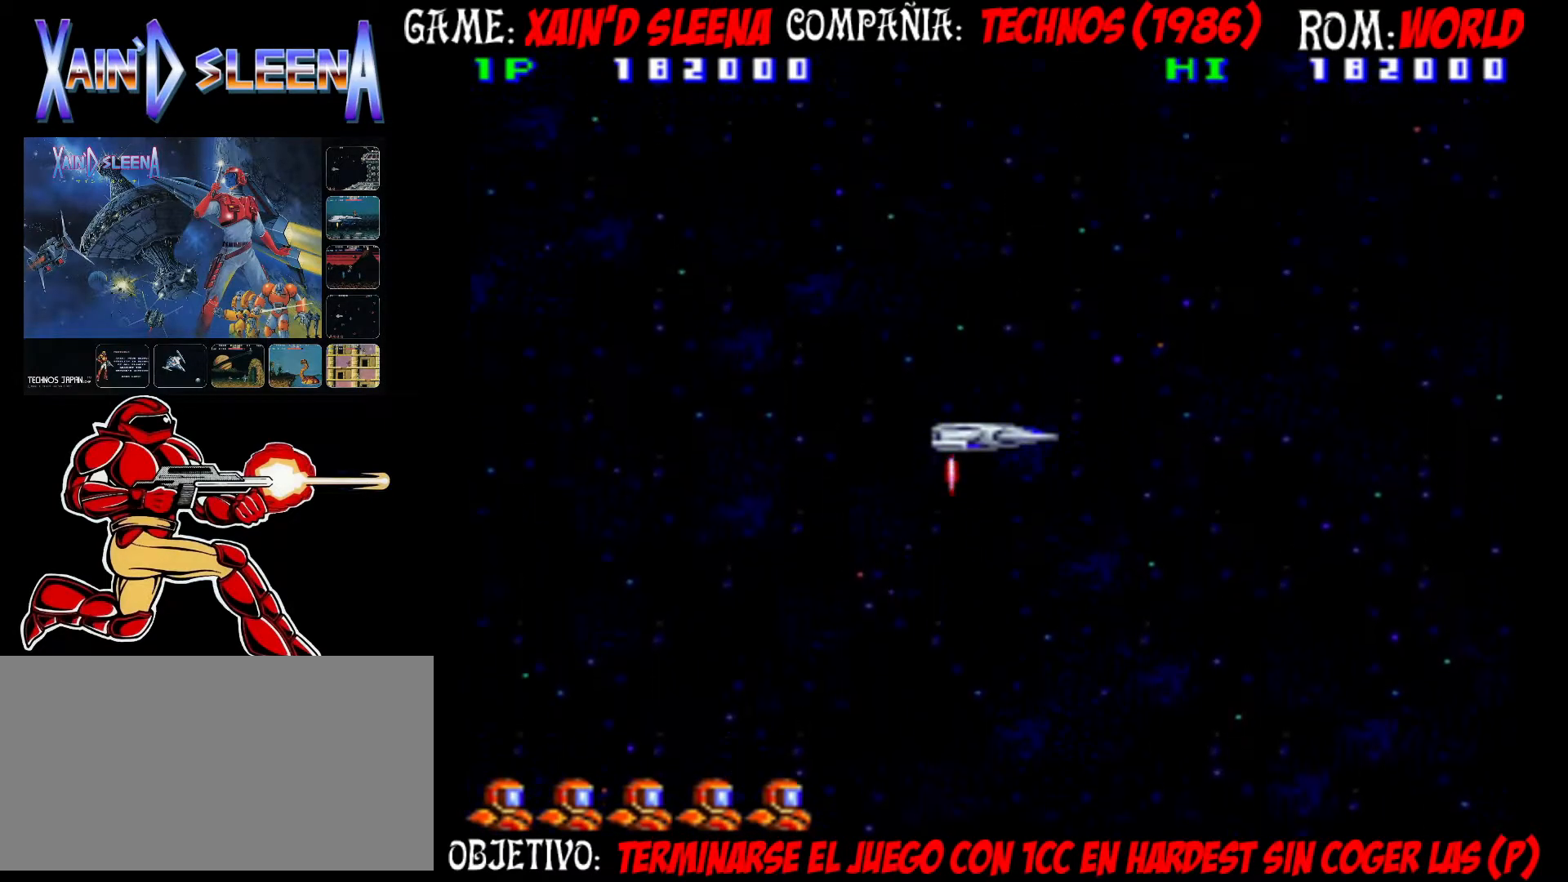
Gameplay with a controller (arcade stick); each line is a JSON object with the inputs held at the frame after it. "events" lists button and stick changes between this image and that frame as [ms after this image, input, new state], when the widget could be followed in between. Not read: DPAD_RIGHT L3 R3.
{"buttons": ["CROSS", "CIRCLE"], "left_stick": "center", "events": [[200, "left_stick", "left"], [350, "CIRCLE", "down"], [350, "CROSS", "down"], [417, "CIRCLE", "up"], [417, "CROSS", "up"], [467, "left_stick", "center"], [500, "CIRCLE", "down"], [500, "CROSS", "down"]]}
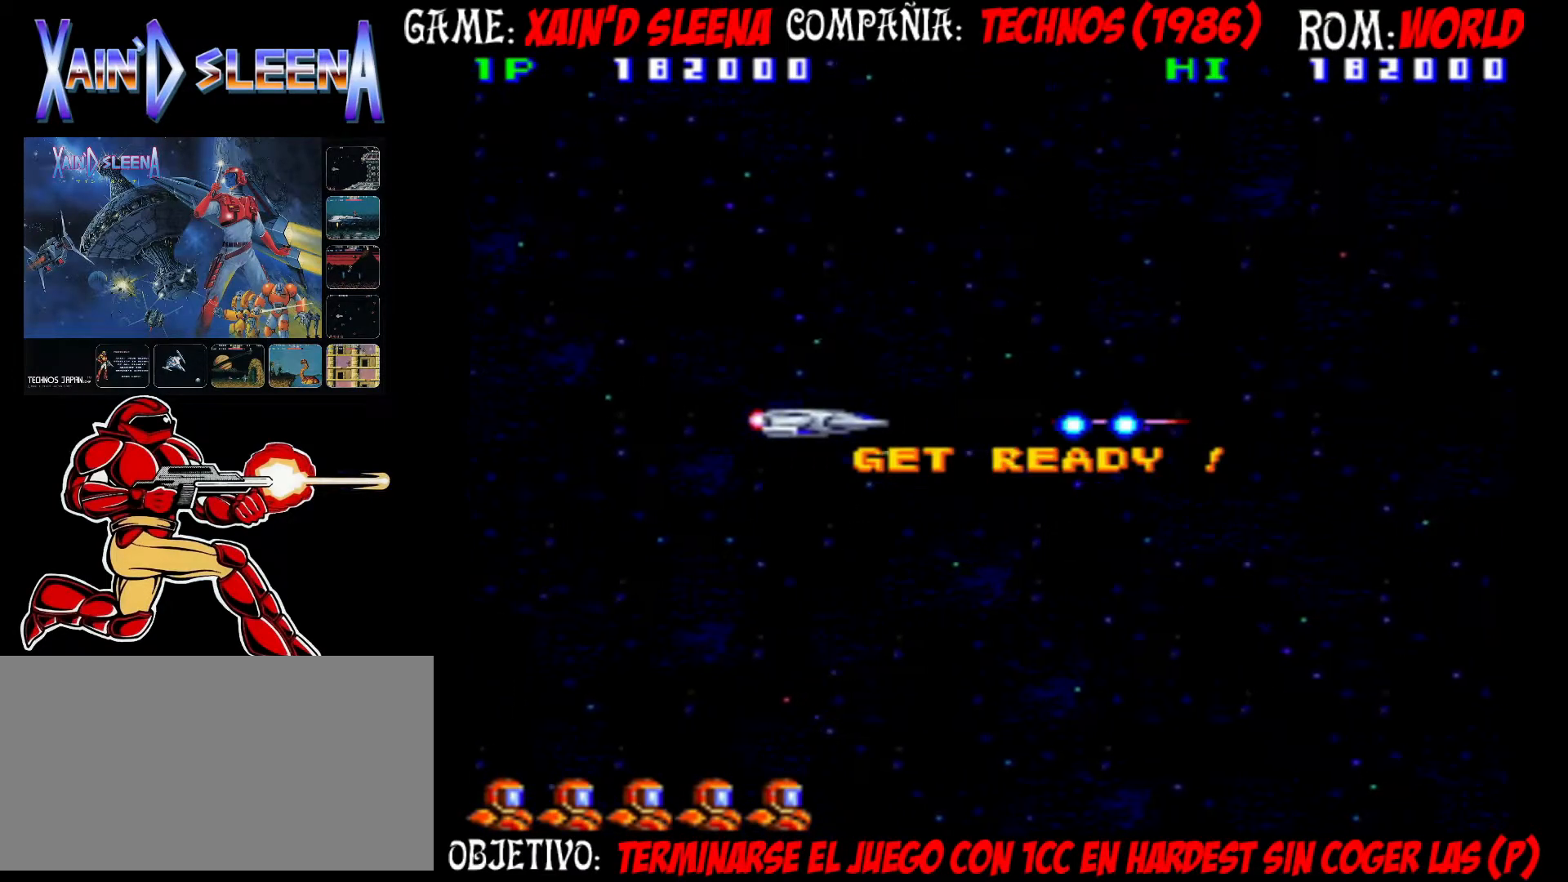
{"buttons": [], "left_stick": "center", "events": [[67, "CIRCLE", "up"], [67, "CROSS", "up"], [133, "CIRCLE", "down"], [133, "CROSS", "down"], [200, "CIRCLE", "up"], [200, "CROSS", "up"], [267, "CIRCLE", "down"], [267, "CROSS", "down"], [350, "CIRCLE", "up"], [350, "CROSS", "up"], [417, "CIRCLE", "down"], [417, "CROSS", "down"], [483, "CIRCLE", "up"], [483, "CROSS", "up"]]}
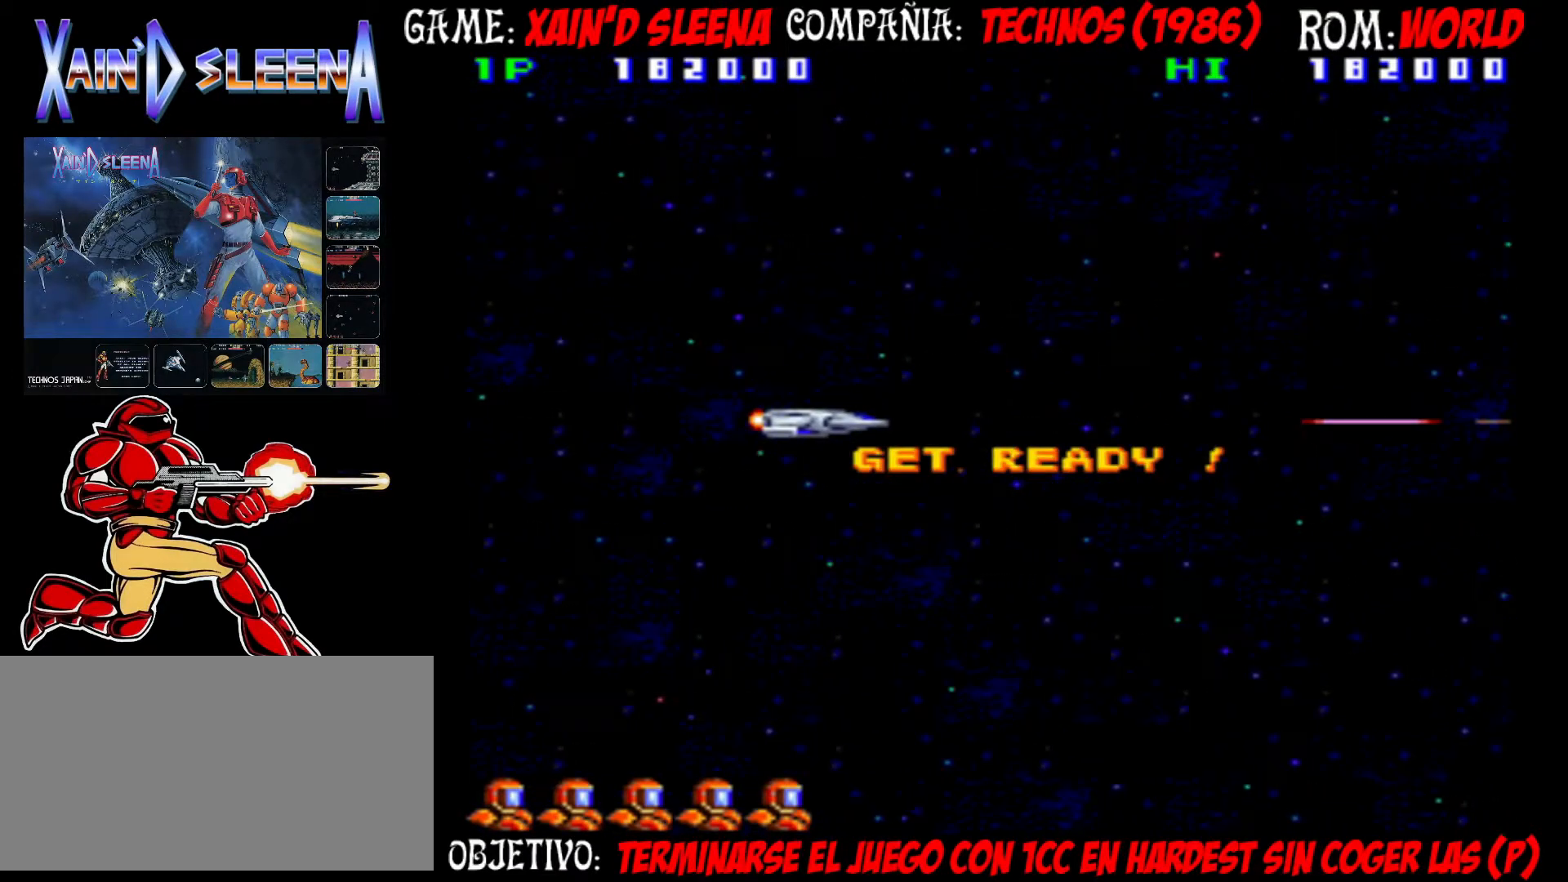
{"buttons": ["CROSS", "CIRCLE"], "left_stick": "center", "events": [[33, "CIRCLE", "down"], [67, "CROSS", "down"], [133, "CIRCLE", "up"], [133, "CROSS", "up"], [183, "CIRCLE", "down"], [183, "CROSS", "down"], [267, "CIRCLE", "up"], [267, "CROSS", "up"], [333, "CIRCLE", "down"], [333, "CROSS", "down"], [400, "CROSS", "up"], [417, "CIRCLE", "up"], [467, "CIRCLE", "down"], [467, "CROSS", "down"]]}
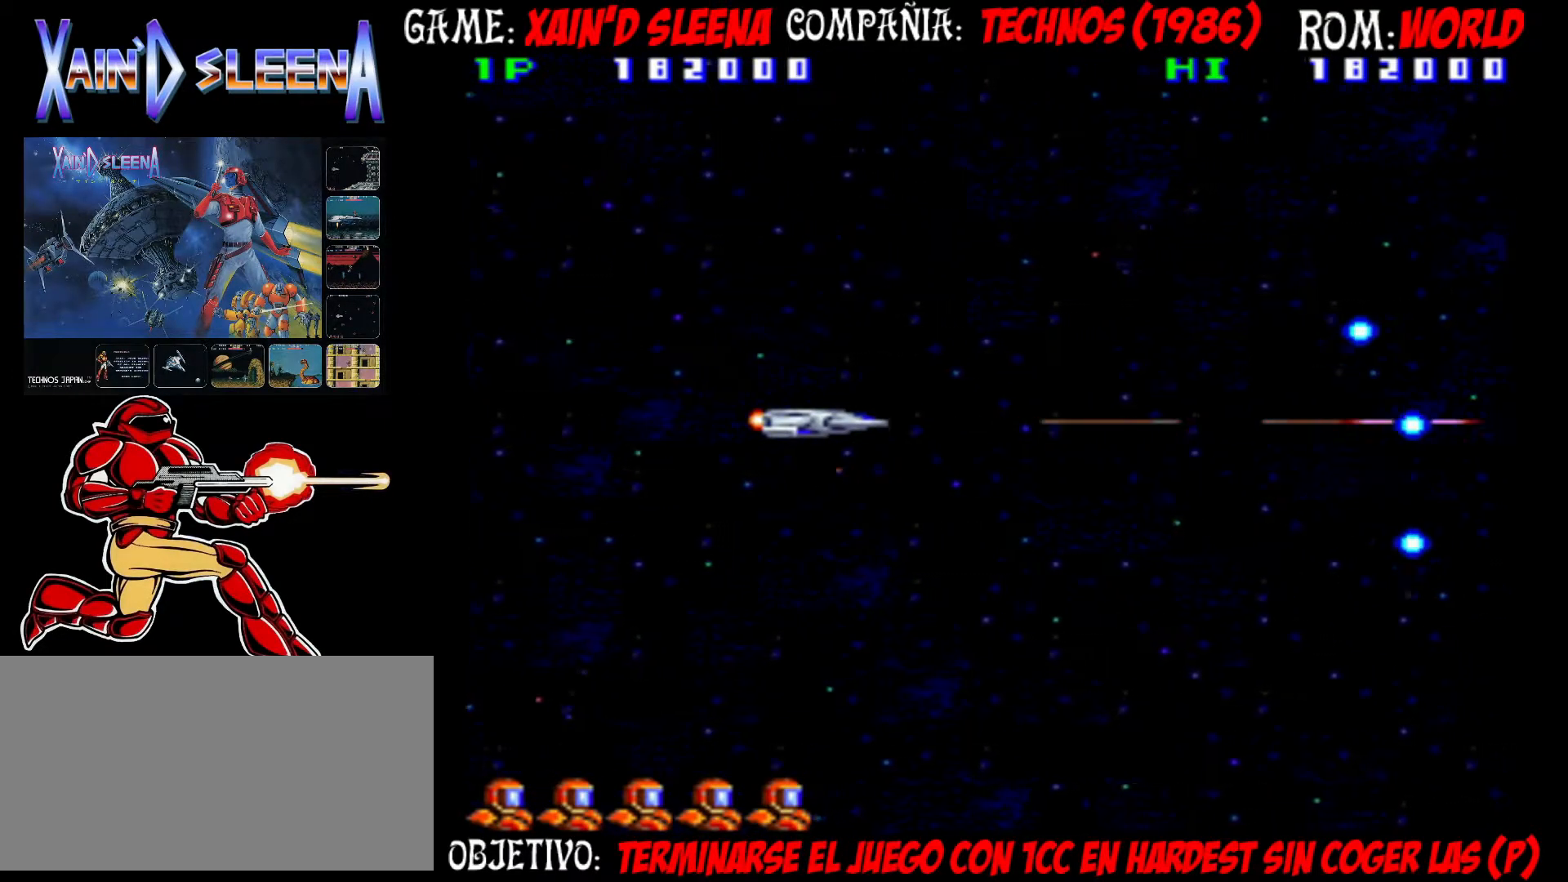
{"buttons": ["CIRCLE"], "left_stick": "center", "events": [[50, "CROSS", "up"], [67, "CIRCLE", "up"], [117, "CIRCLE", "down"], [117, "CROSS", "down"], [200, "CROSS", "up"], [217, "CIRCLE", "up"], [250, "CIRCLE", "down"], [267, "CROSS", "down"], [350, "CROSS", "up"], [400, "CROSS", "down"], [483, "CROSS", "up"]]}
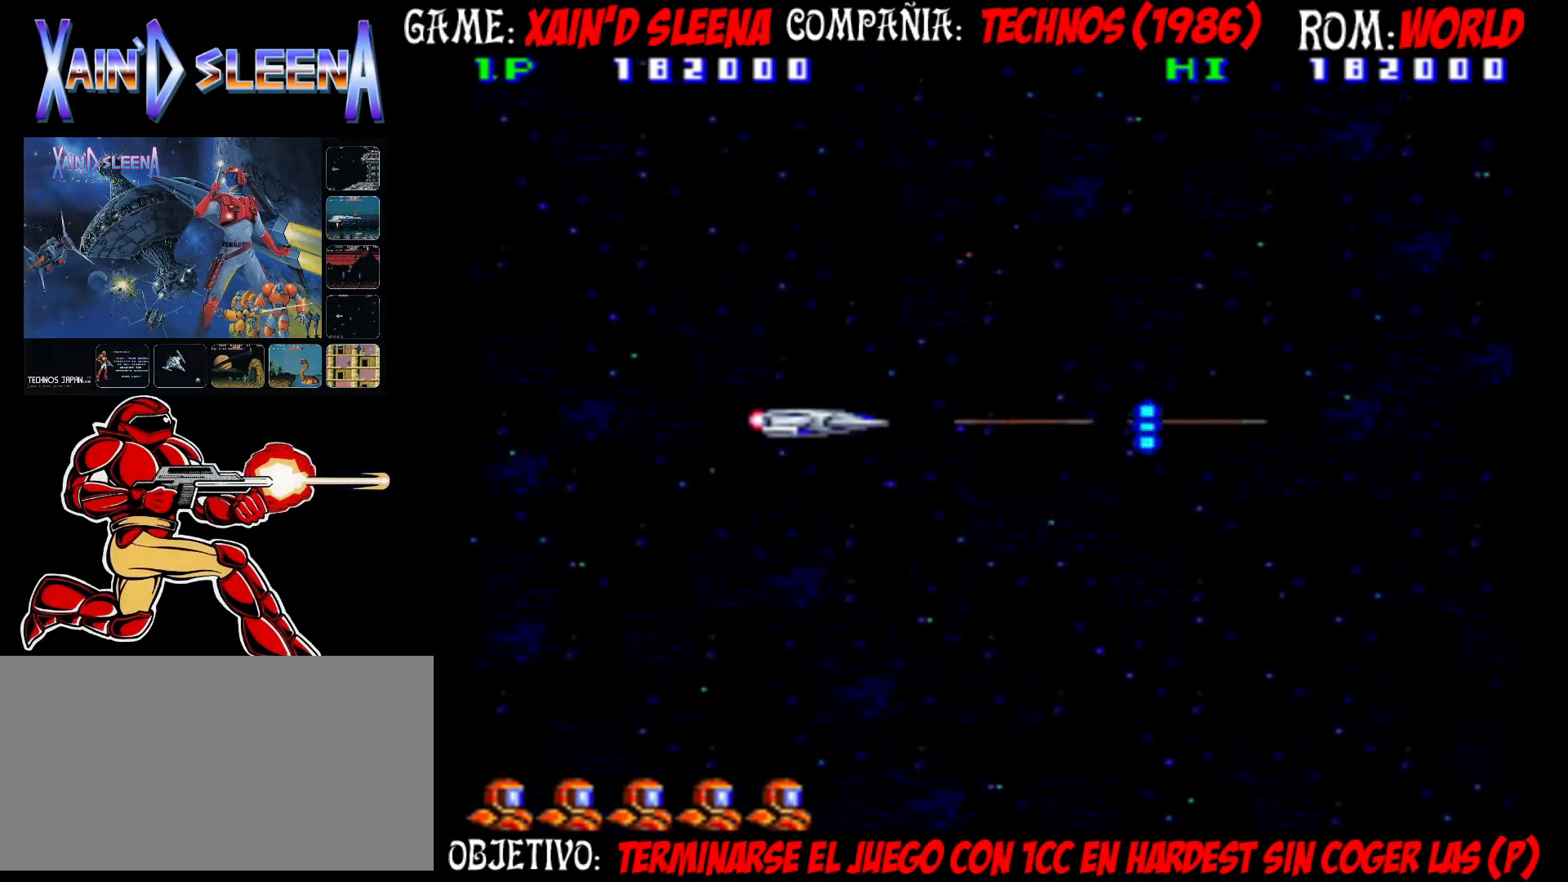
{"buttons": ["CROSS", "CIRCLE"], "left_stick": "center", "events": [[50, "CROSS", "down"], [133, "CIRCLE", "up"], [133, "CROSS", "up"], [183, "CIRCLE", "down"], [183, "CROSS", "down"], [267, "CIRCLE", "up"], [267, "CROSS", "up"], [333, "CIRCLE", "down"], [350, "CROSS", "down"], [417, "CROSS", "up"], [450, "CIRCLE", "up"], [500, "CIRCLE", "down"], [500, "CROSS", "down"]]}
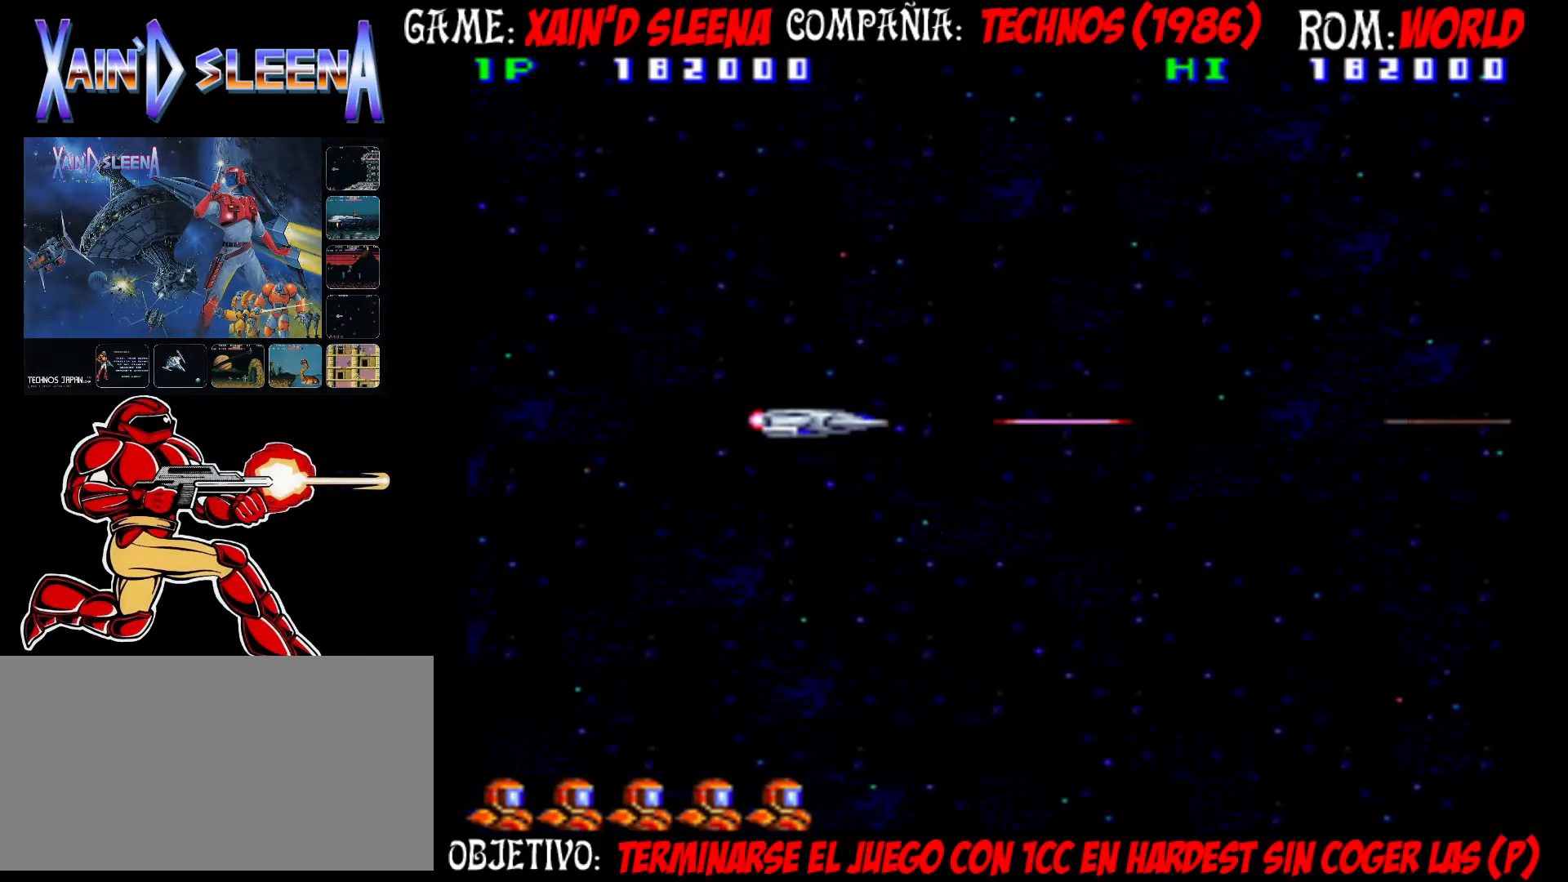
{"buttons": ["CROSS", "CIRCLE"], "left_stick": "center", "events": [[67, "CIRCLE", "up"], [67, "CROSS", "up"], [150, "CIRCLE", "down"], [150, "CROSS", "down"], [233, "CIRCLE", "up"], [233, "CROSS", "up"], [300, "CIRCLE", "down"], [300, "CROSS", "down"], [367, "CROSS", "up"], [383, "CIRCLE", "up"], [450, "CIRCLE", "down"], [450, "CROSS", "down"]]}
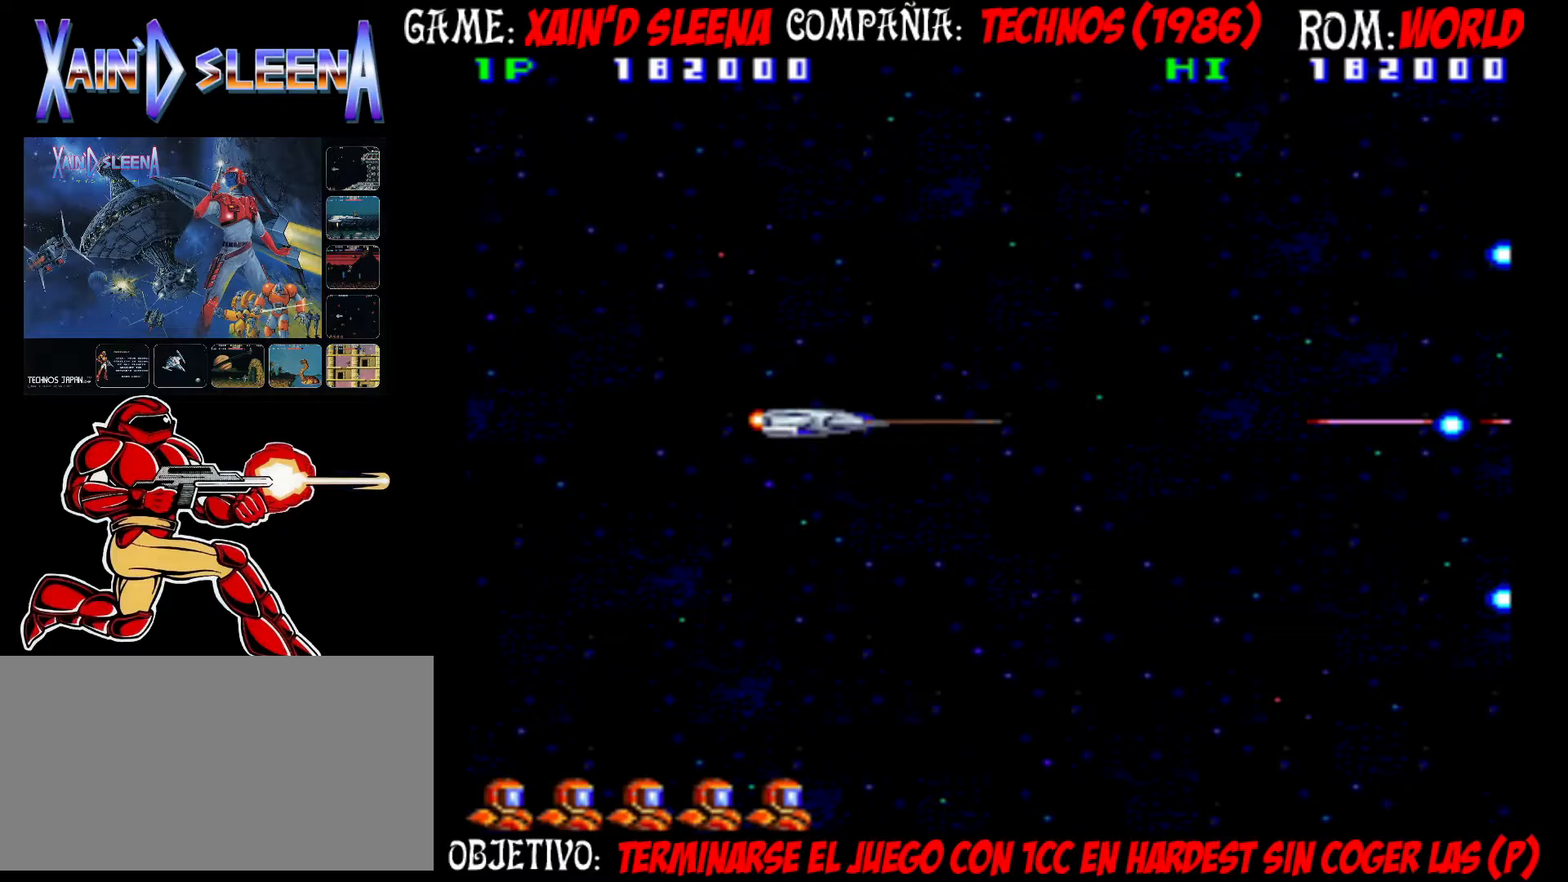
{"buttons": ["CIRCLE"], "left_stick": "center", "events": [[17, "CROSS", "up"], [33, "CIRCLE", "up"], [100, "CIRCLE", "down"], [100, "CROSS", "down"], [167, "CROSS", "up"], [217, "CIRCLE", "up"], [233, "CIRCLE", "down"], [233, "CROSS", "down"], [317, "CROSS", "up"], [333, "CIRCLE", "up"], [383, "CIRCLE", "down"], [383, "CROSS", "down"], [467, "CROSS", "up"]]}
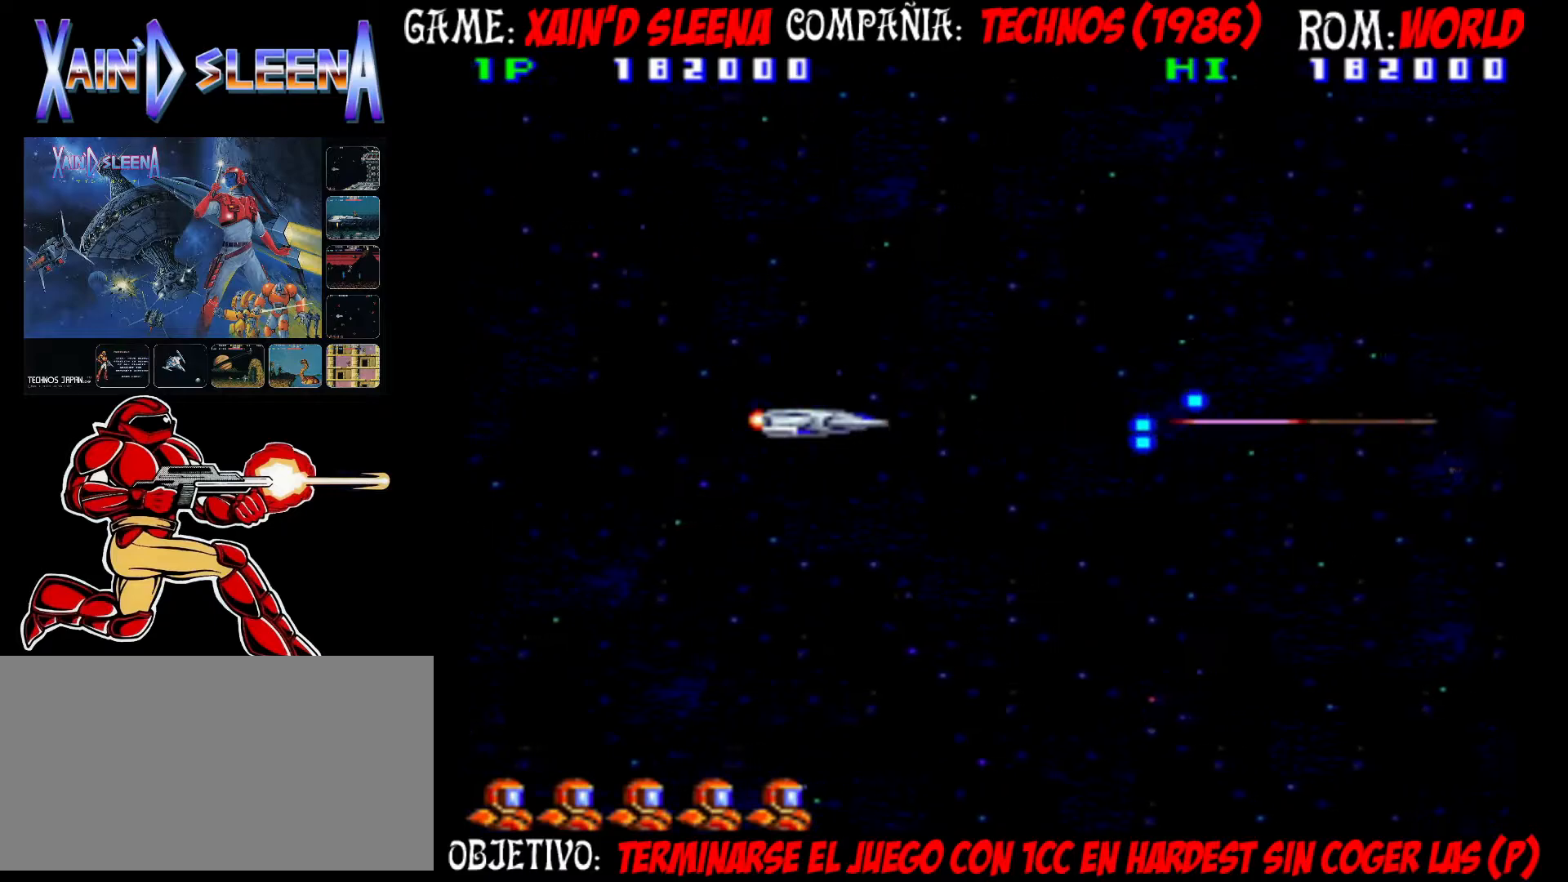
{"buttons": ["CROSS", "CIRCLE"], "left_stick": "center", "events": [[17, "CROSS", "down"], [100, "CROSS", "up"], [167, "CROSS", "down"], [250, "CROSS", "up"], [317, "CROSS", "down"], [417, "CROSS", "up"], [433, "CIRCLE", "up"], [467, "CIRCLE", "down"], [467, "CROSS", "down"]]}
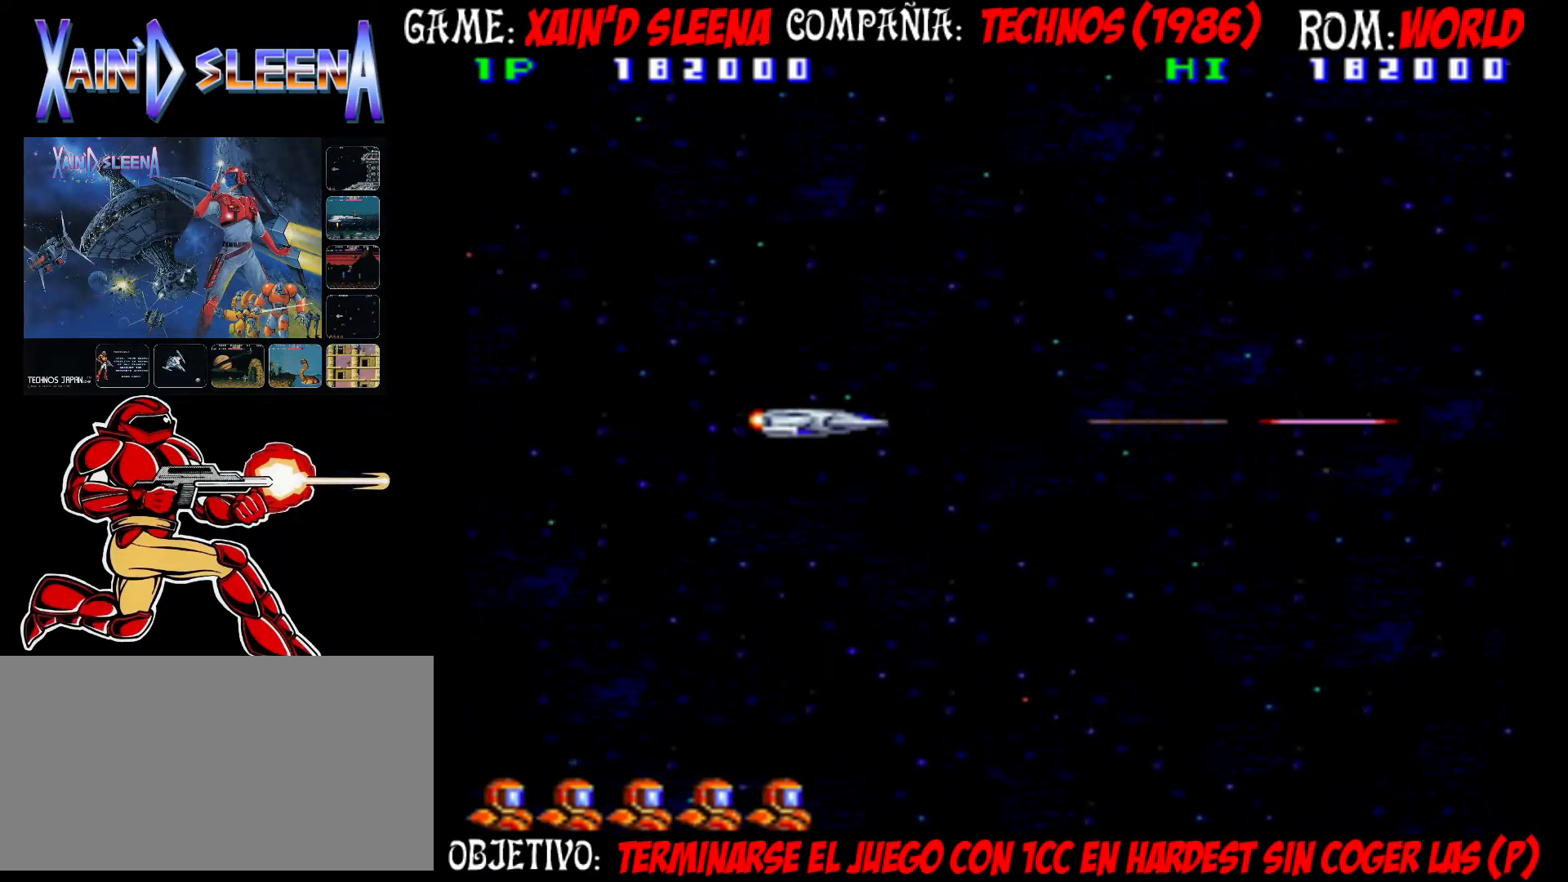
{"buttons": ["CROSS", "CIRCLE"], "left_stick": "center", "events": [[67, "CROSS", "up"], [83, "CIRCLE", "up"], [133, "CIRCLE", "down"], [133, "CROSS", "down"], [167, "left_stick", "up"], [233, "CROSS", "up"], [283, "CROSS", "down"], [300, "left_stick", "center"], [367, "CROSS", "up"], [400, "CIRCLE", "up"], [417, "CIRCLE", "down"], [433, "CROSS", "down"]]}
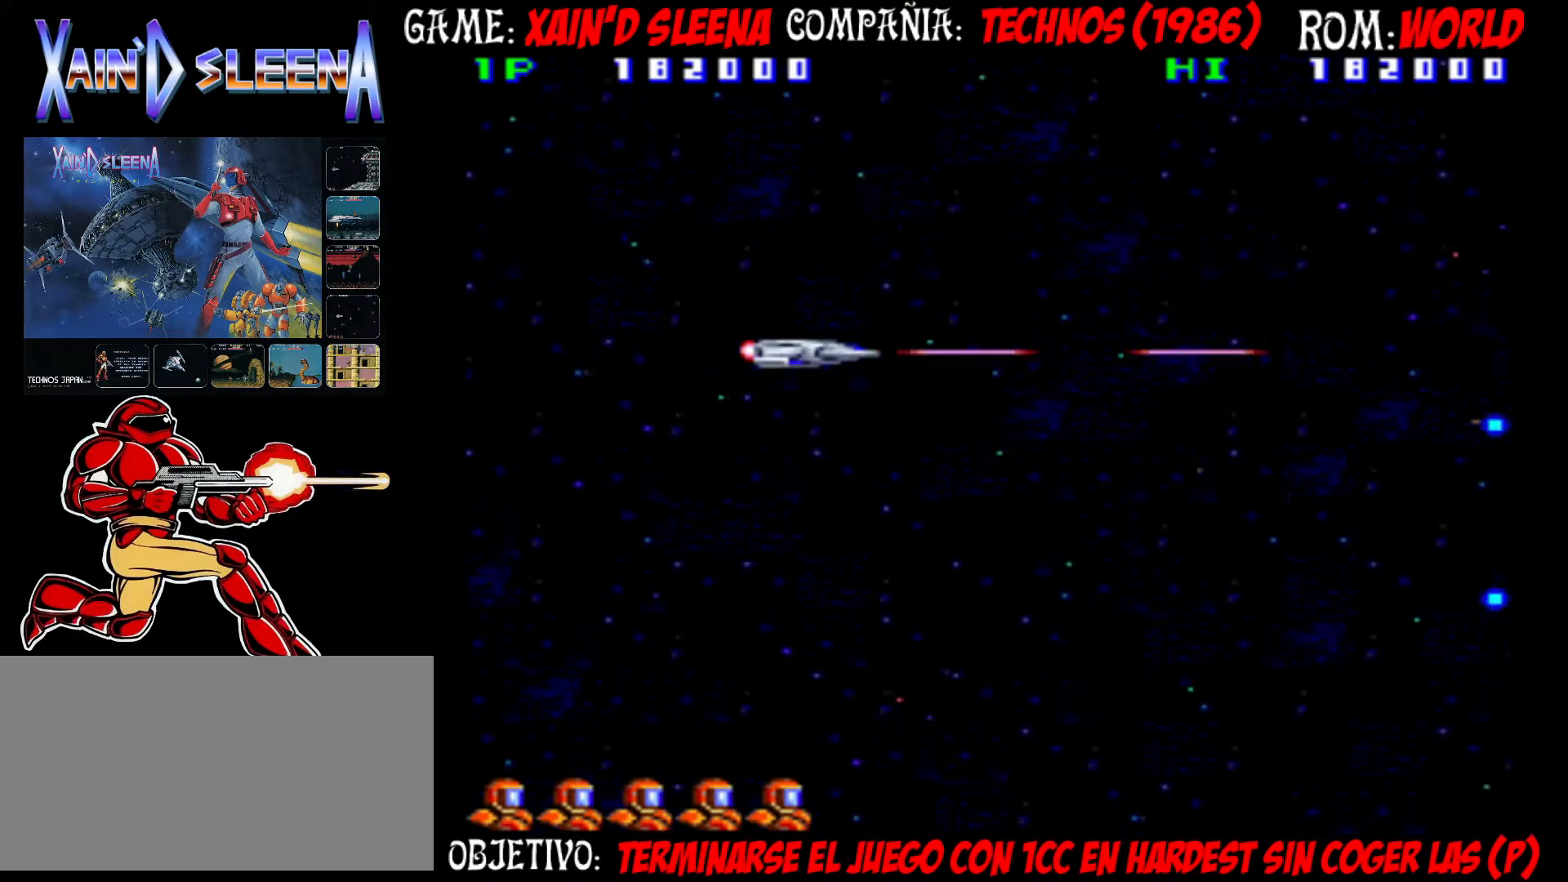
{"buttons": [], "left_stick": "center", "events": [[17, "CROSS", "up"], [33, "CIRCLE", "up"], [83, "CIRCLE", "down"], [83, "CROSS", "down"], [183, "CROSS", "up"], [200, "CIRCLE", "up"], [233, "CIRCLE", "down"], [233, "CROSS", "down"], [333, "CROSS", "up"], [350, "CIRCLE", "up"], [367, "CIRCLE", "down"], [367, "CROSS", "down"], [483, "CROSS", "up"], [500, "CIRCLE", "up"]]}
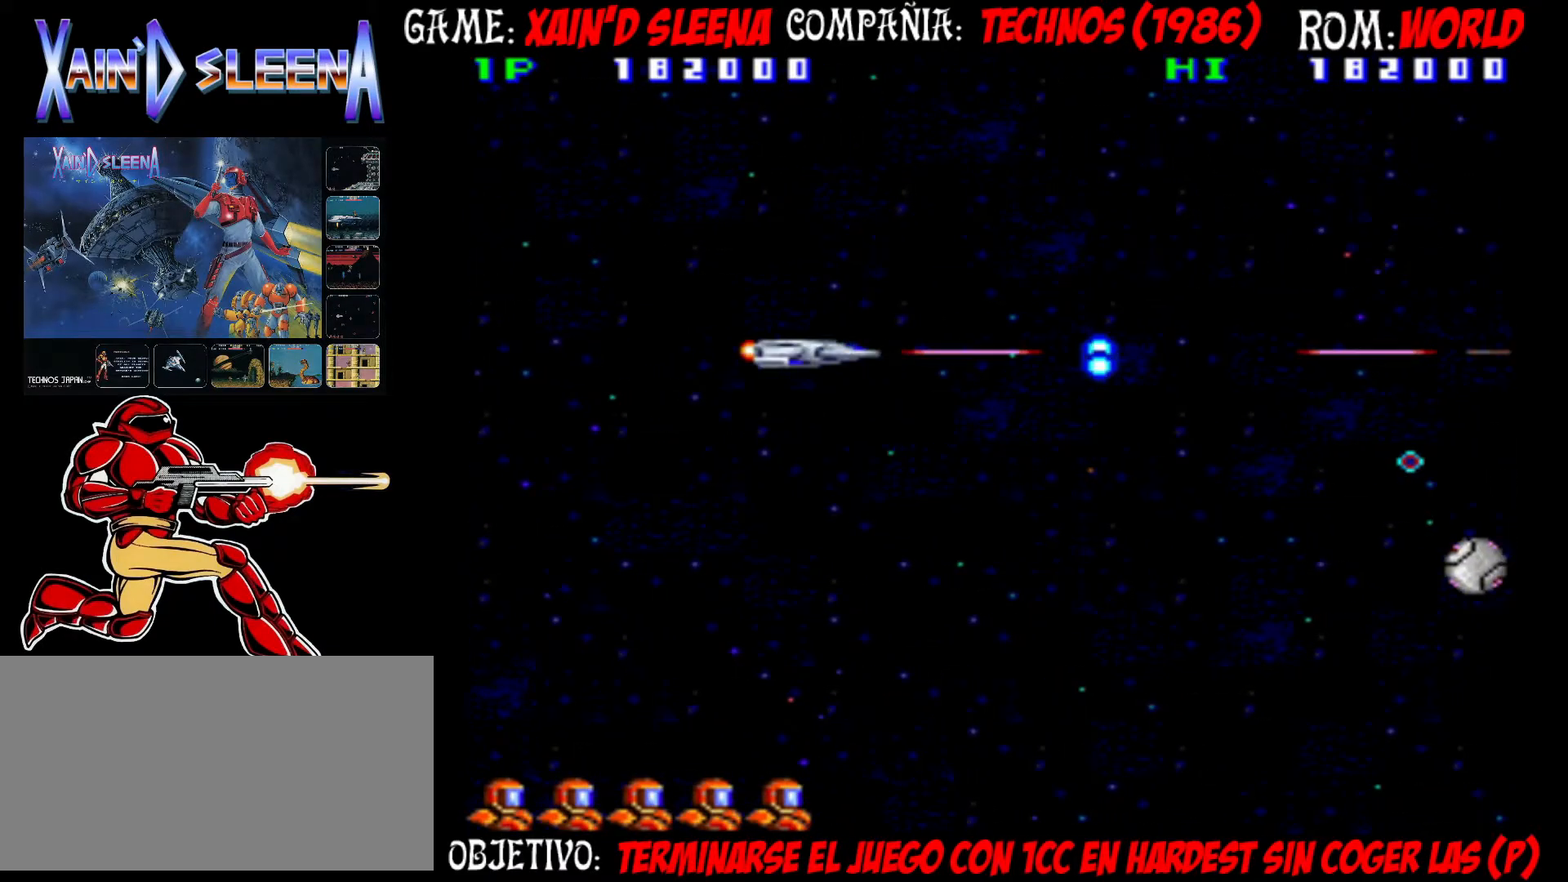
{"buttons": [], "left_stick": "down", "events": [[17, "CIRCLE", "down"], [33, "CROSS", "down"], [67, "left_stick", "down"], [133, "CIRCLE", "up"], [133, "CROSS", "up"], [200, "CIRCLE", "down"], [200, "CROSS", "down"], [300, "CROSS", "up"], [350, "CROSS", "down"], [433, "CIRCLE", "up"], [433, "CROSS", "up"]]}
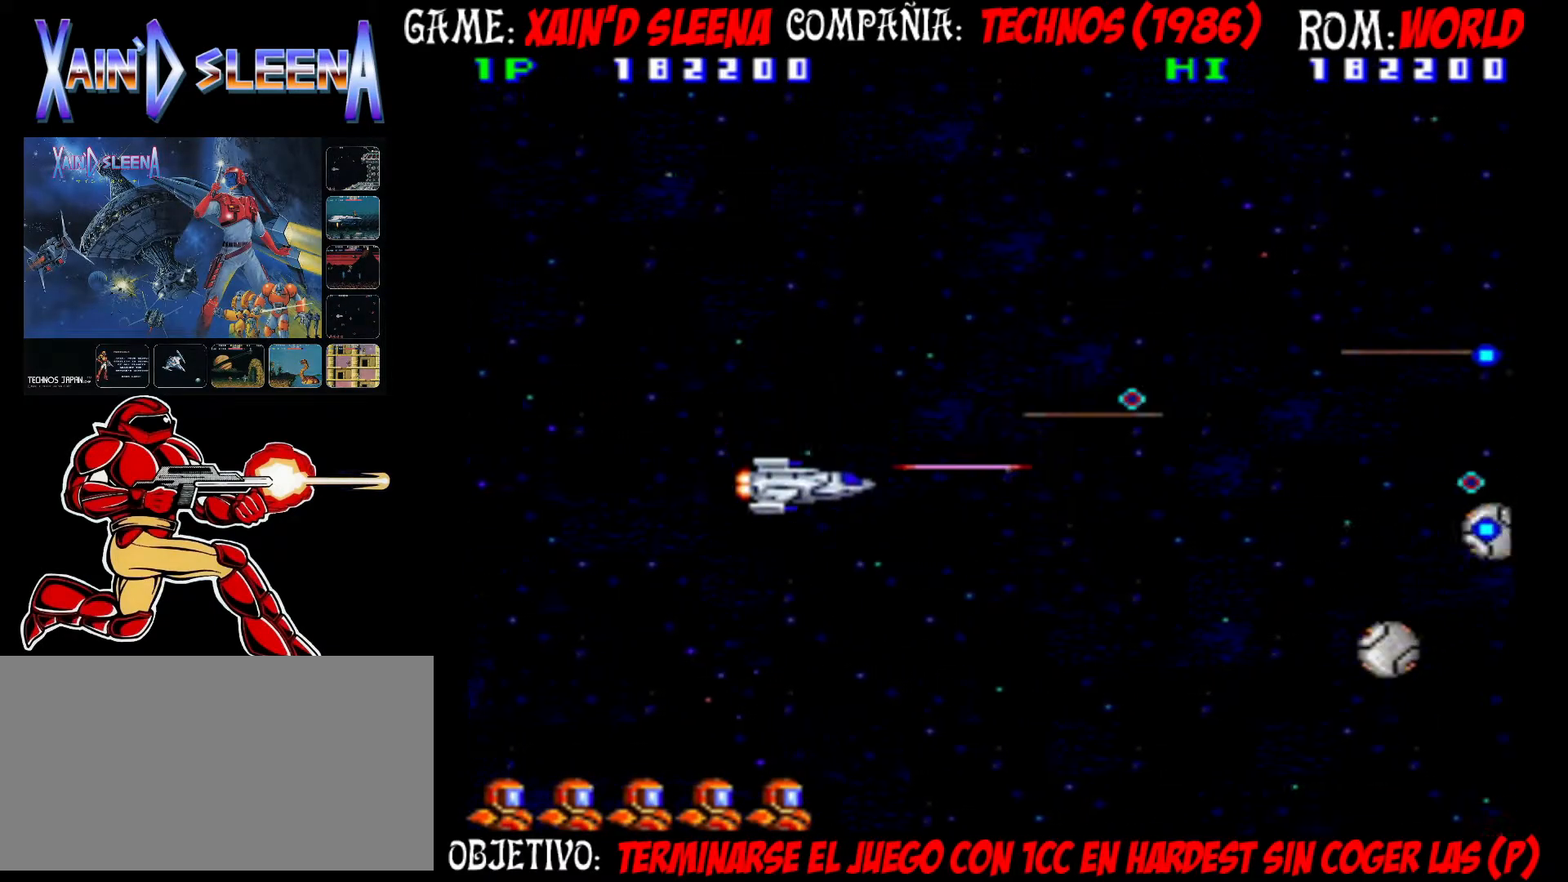
{"buttons": ["CROSS", "CIRCLE"], "left_stick": "left", "events": [[33, "left_stick", "center"], [50, "CIRCLE", "down"], [50, "CROSS", "down"], [133, "CIRCLE", "up"], [133, "CROSS", "up"], [183, "CIRCLE", "down"], [183, "CROSS", "down"], [283, "CIRCLE", "up"], [283, "CROSS", "up"], [350, "CIRCLE", "down"], [350, "CROSS", "down"], [433, "CIRCLE", "up"], [433, "CROSS", "up"], [500, "CIRCLE", "down"], [500, "CROSS", "down"], [500, "left_stick", "left"]]}
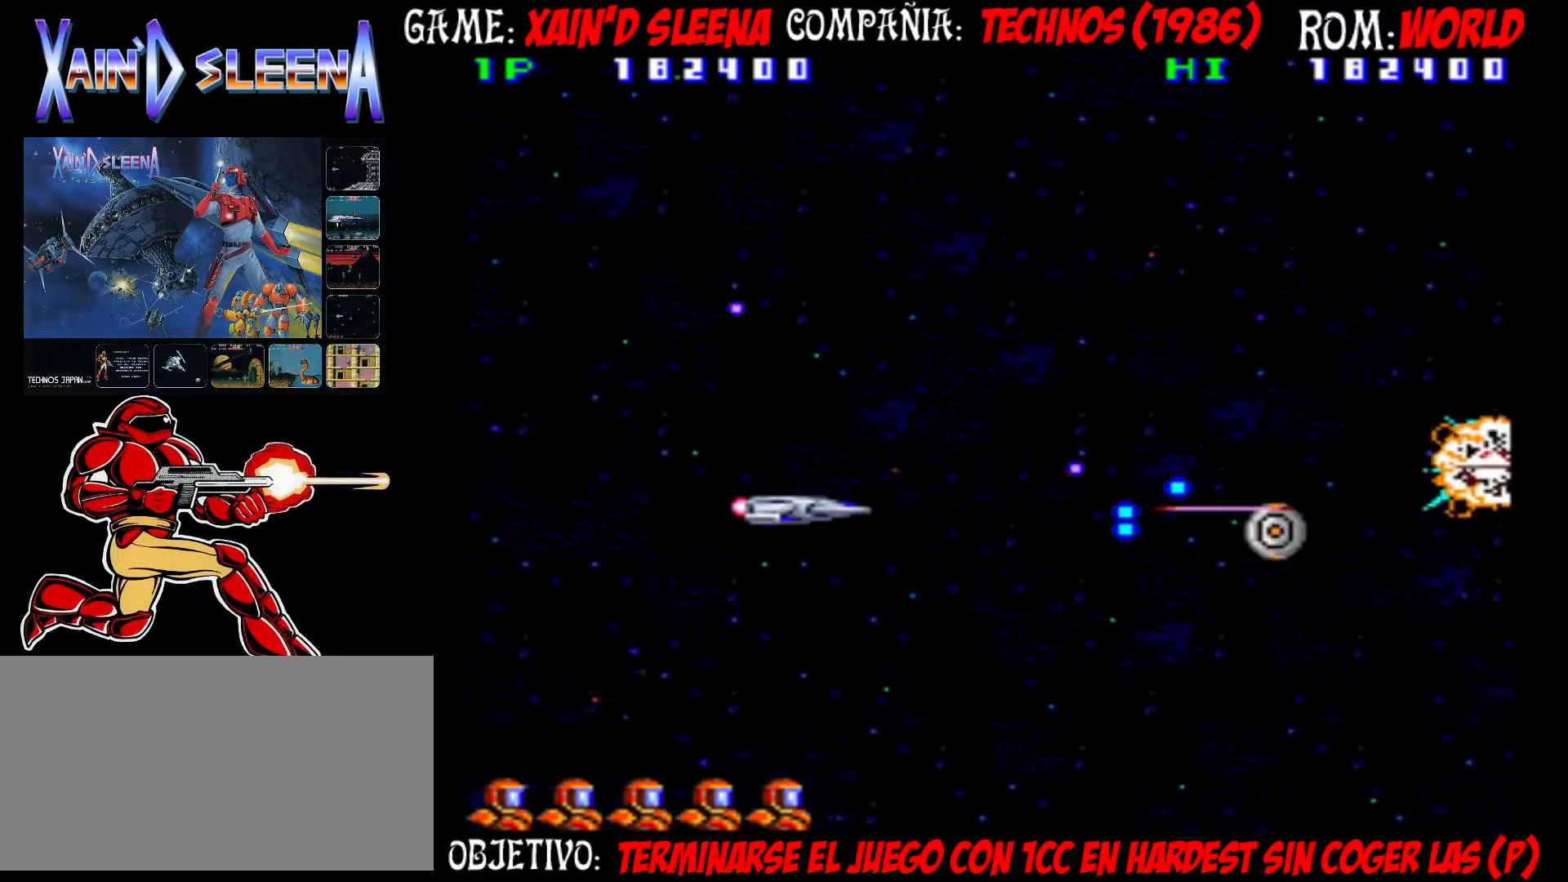
{"buttons": ["CROSS", "CIRCLE"], "left_stick": "down", "events": [[83, "CIRCLE", "up"], [83, "CROSS", "up"], [167, "CIRCLE", "down"], [167, "CROSS", "down"], [167, "left_stick", "down"], [250, "CROSS", "up"], [267, "CIRCLE", "up"], [300, "CIRCLE", "down"], [300, "CROSS", "down"], [400, "CIRCLE", "up"], [400, "CROSS", "up"], [467, "CIRCLE", "down"], [483, "CROSS", "down"]]}
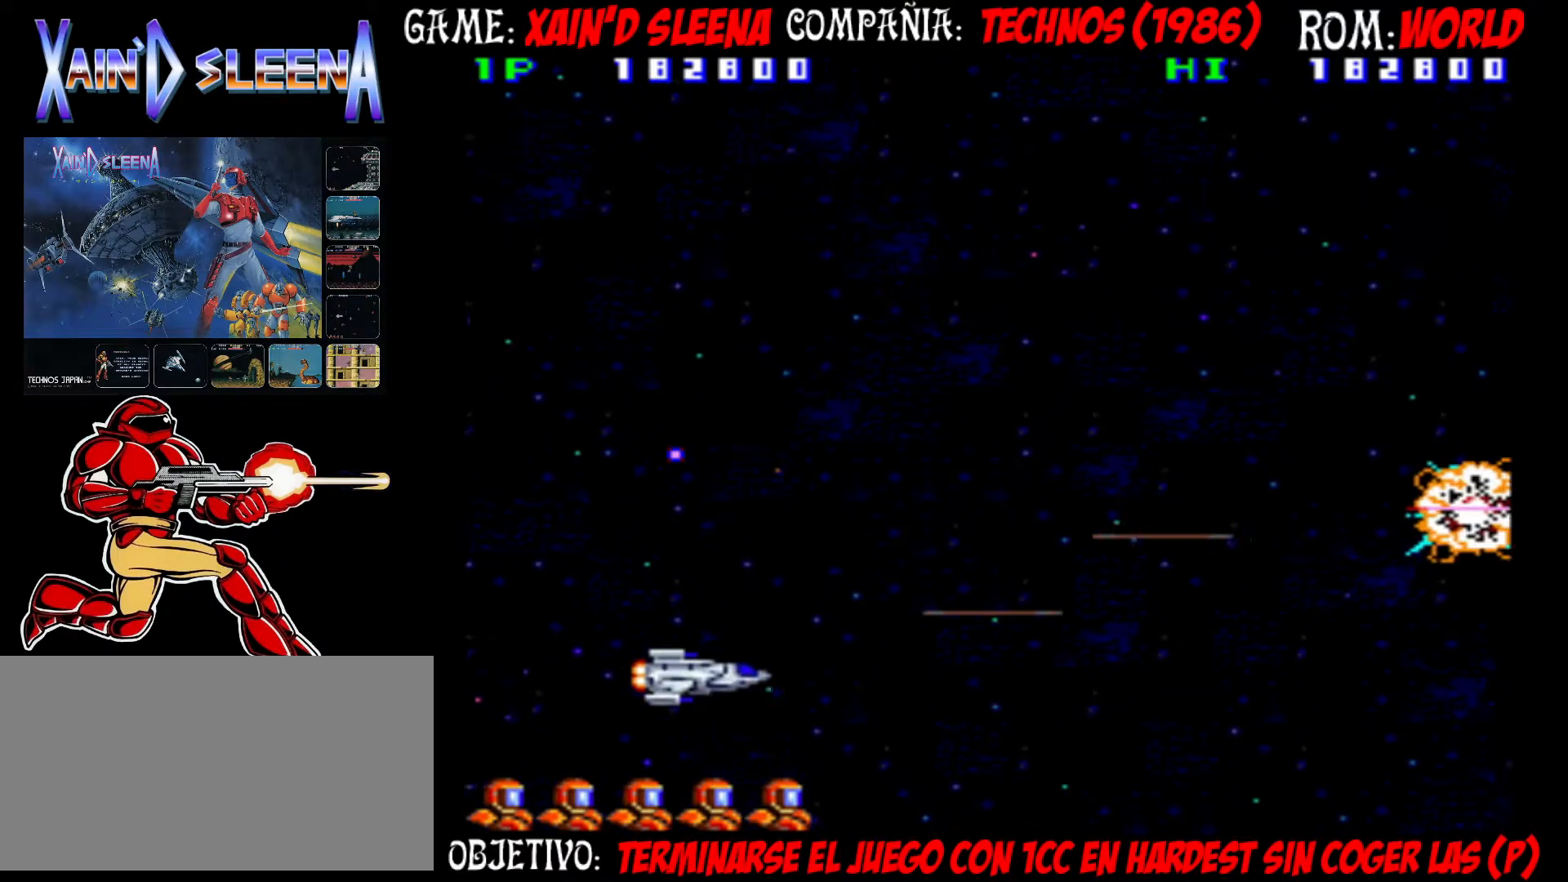
{"buttons": ["CROSS", "CIRCLE"], "left_stick": "up", "events": [[50, "CROSS", "up"], [67, "CIRCLE", "up"], [67, "left_stick", "center"], [117, "CIRCLE", "down"], [117, "CROSS", "down"], [167, "left_stick", "up"], [217, "CIRCLE", "up"], [217, "CROSS", "up"], [267, "CIRCLE", "down"], [267, "CROSS", "down"], [367, "CIRCLE", "up"], [367, "CROSS", "up"], [433, "CIRCLE", "down"], [433, "CROSS", "down"]]}
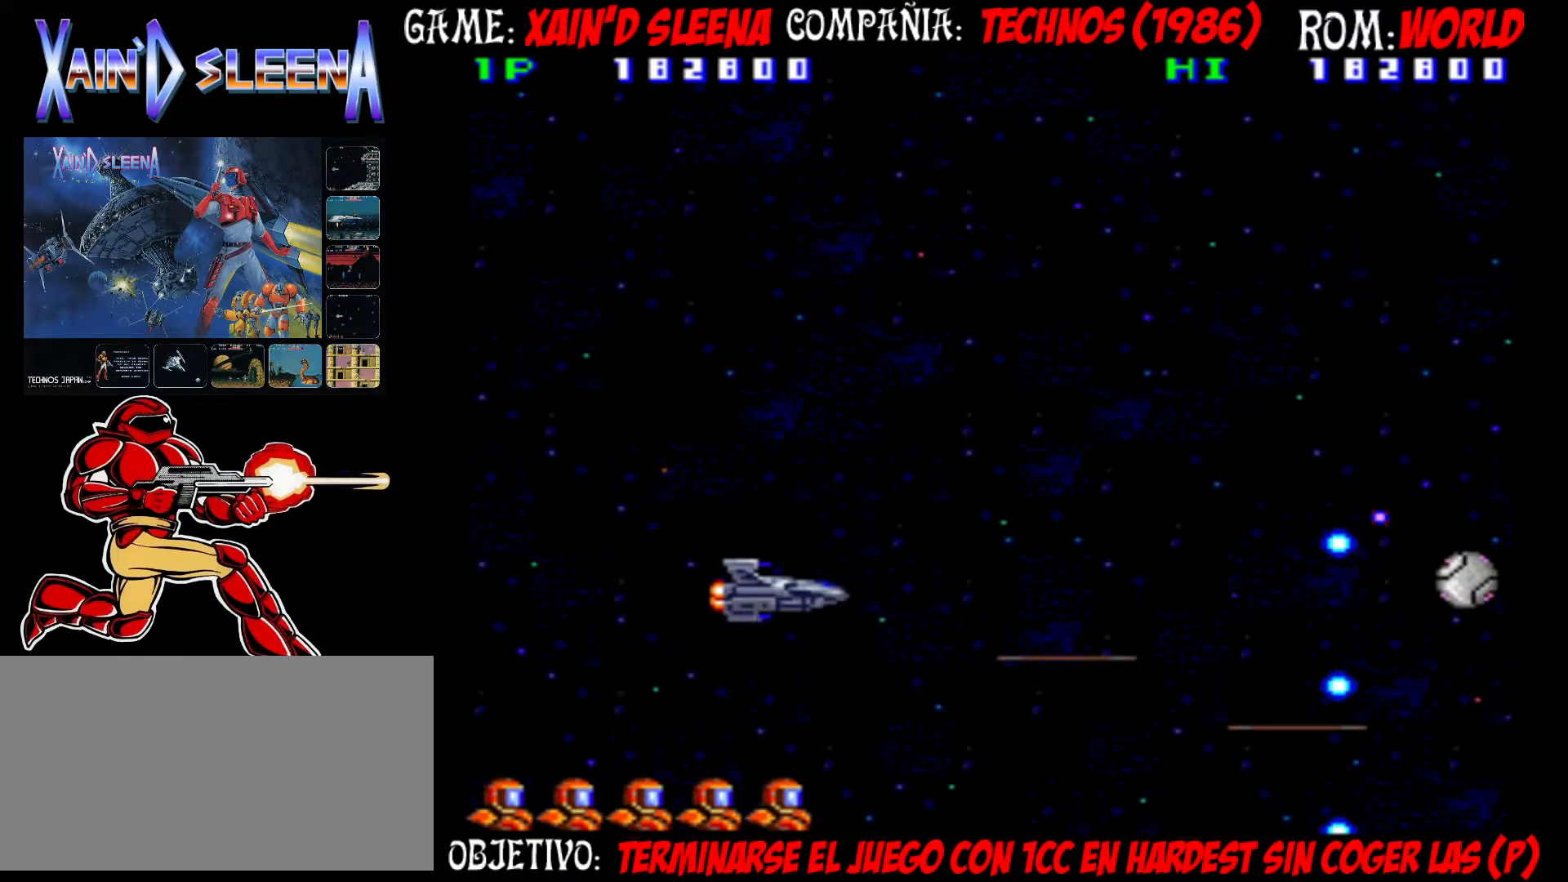
{"buttons": [], "left_stick": "up", "events": [[17, "CIRCLE", "up"], [17, "CROSS", "up"], [83, "CIRCLE", "down"], [83, "CROSS", "down"], [167, "CROSS", "up"], [183, "CIRCLE", "up"], [233, "CIRCLE", "down"], [233, "CROSS", "down"], [317, "CIRCLE", "up"], [333, "CROSS", "up"], [400, "CIRCLE", "down"], [400, "CROSS", "down"], [500, "CIRCLE", "up"], [500, "CROSS", "up"]]}
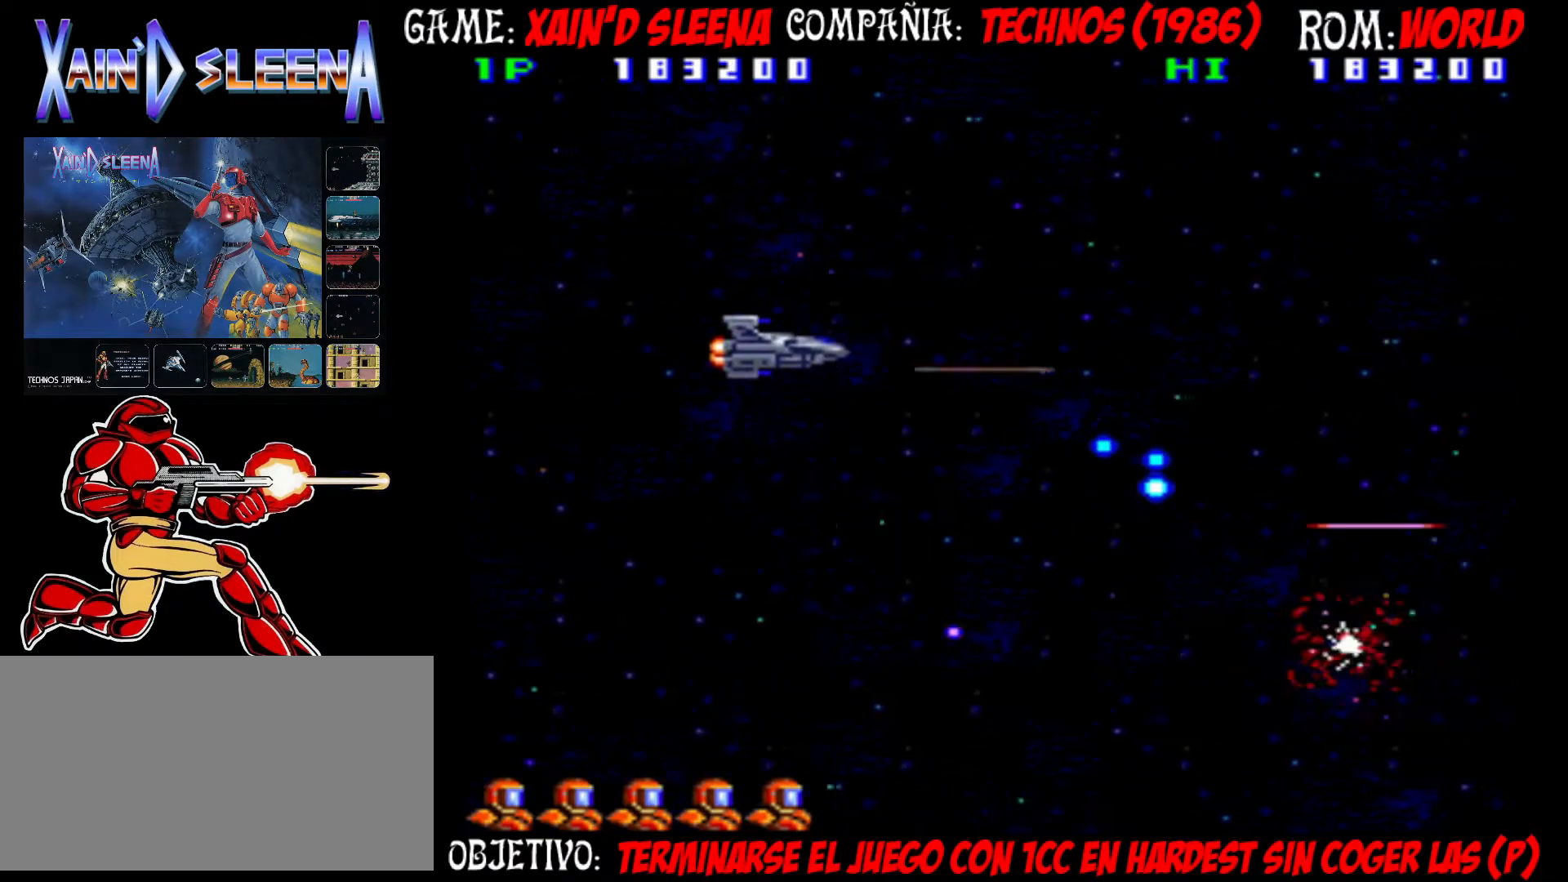
{"buttons": [], "left_stick": "down", "events": [[67, "CIRCLE", "down"], [67, "CROSS", "down"], [67, "left_stick", "center"], [117, "left_stick", "down"], [150, "CIRCLE", "up"], [150, "CROSS", "up"], [233, "CIRCLE", "down"], [233, "CROSS", "down"], [317, "CIRCLE", "up"], [317, "CROSS", "up"], [383, "CIRCLE", "down"], [383, "CROSS", "down"], [467, "CIRCLE", "up"], [500, "CROSS", "up"]]}
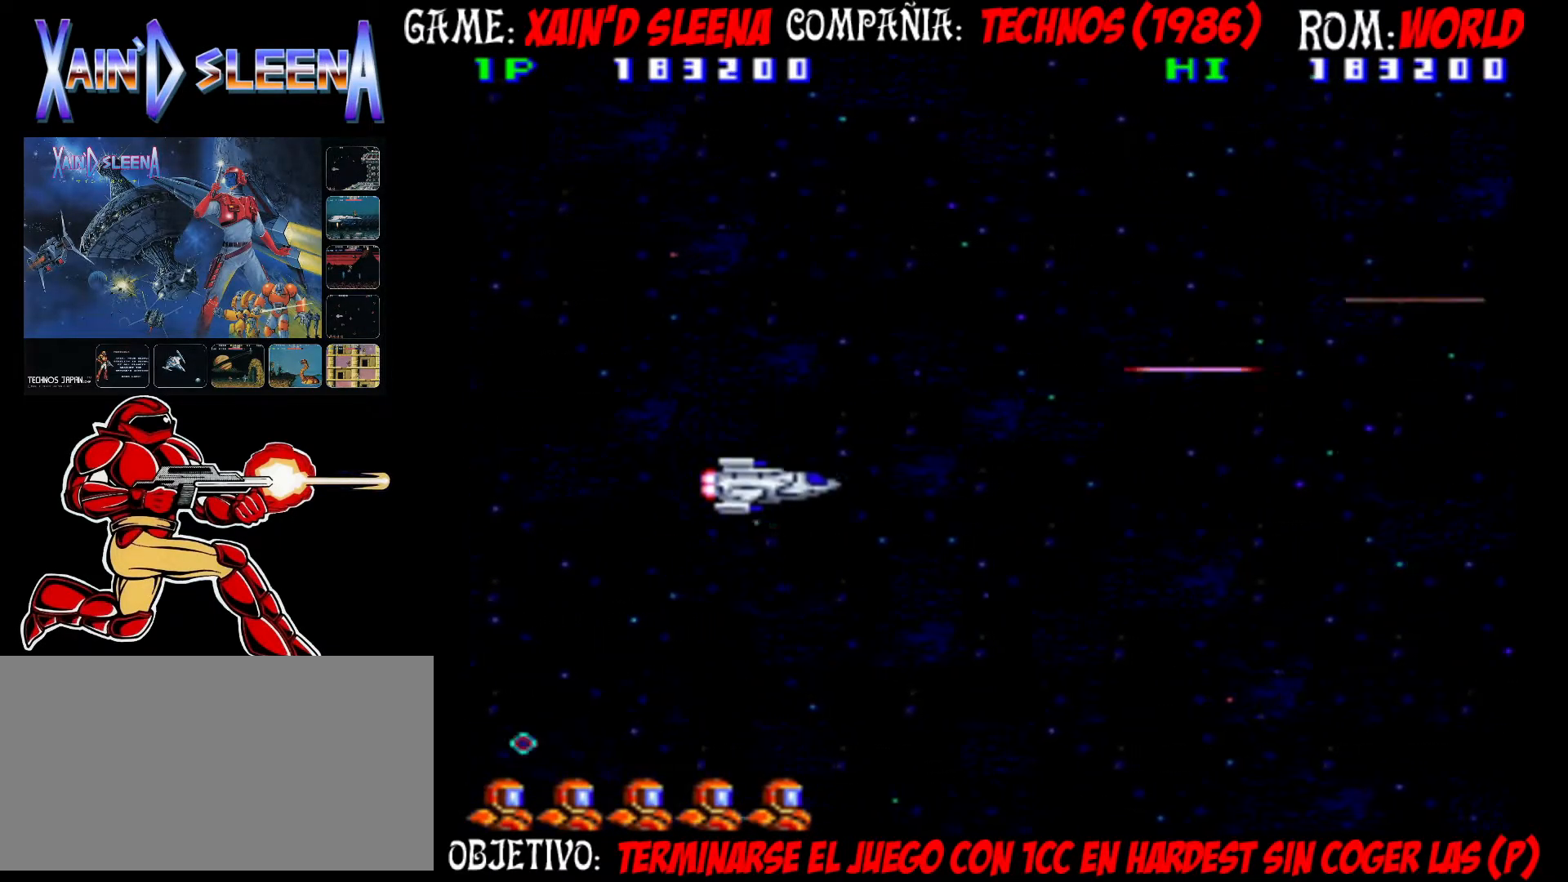
{"buttons": ["CROSS", "CIRCLE"], "left_stick": "center", "events": [[17, "CIRCLE", "down"], [17, "left_stick", "center"], [50, "CROSS", "down"], [83, "left_stick", "up"], [150, "CIRCLE", "up"], [150, "CROSS", "up"], [217, "CIRCLE", "down"], [217, "CROSS", "down"], [267, "left_stick", "center"], [300, "CIRCLE", "up"], [300, "CROSS", "up"], [367, "CIRCLE", "down"], [367, "CROSS", "down"], [417, "CIRCLE", "up"], [450, "CROSS", "up"], [500, "CIRCLE", "down"], [500, "CROSS", "down"]]}
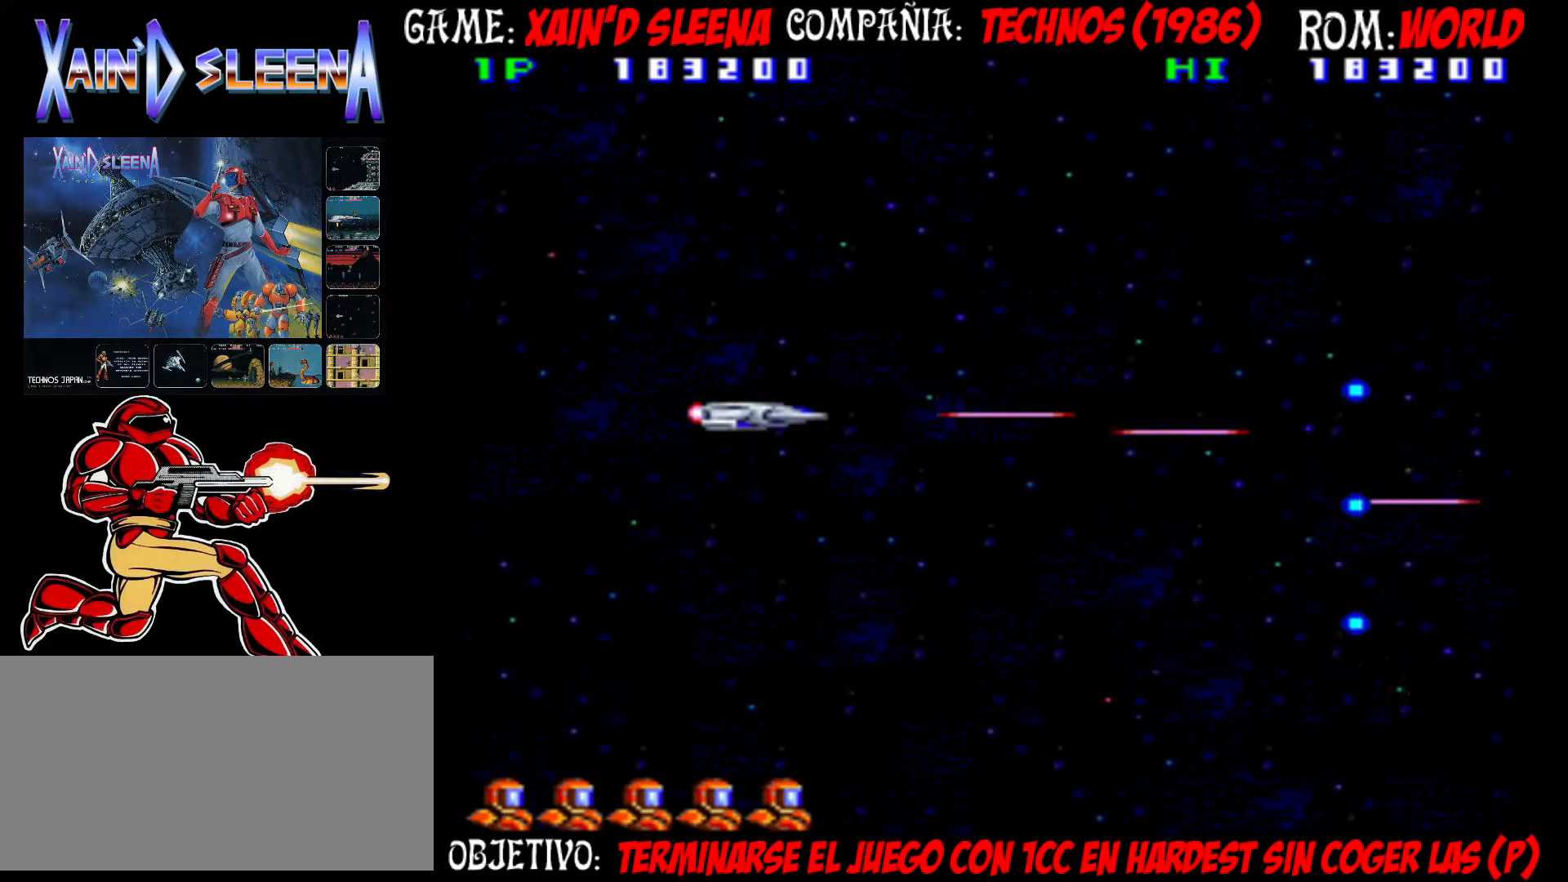
{"buttons": ["CROSS", "CIRCLE"], "left_stick": "center", "events": [[83, "CROSS", "up"], [100, "CIRCLE", "up"], [150, "CIRCLE", "down"], [150, "CROSS", "down"], [233, "CIRCLE", "up"], [233, "CROSS", "up"], [300, "CIRCLE", "down"], [300, "CROSS", "down"], [367, "CIRCLE", "up"], [367, "CROSS", "up"], [450, "CIRCLE", "down"], [450, "CROSS", "down"]]}
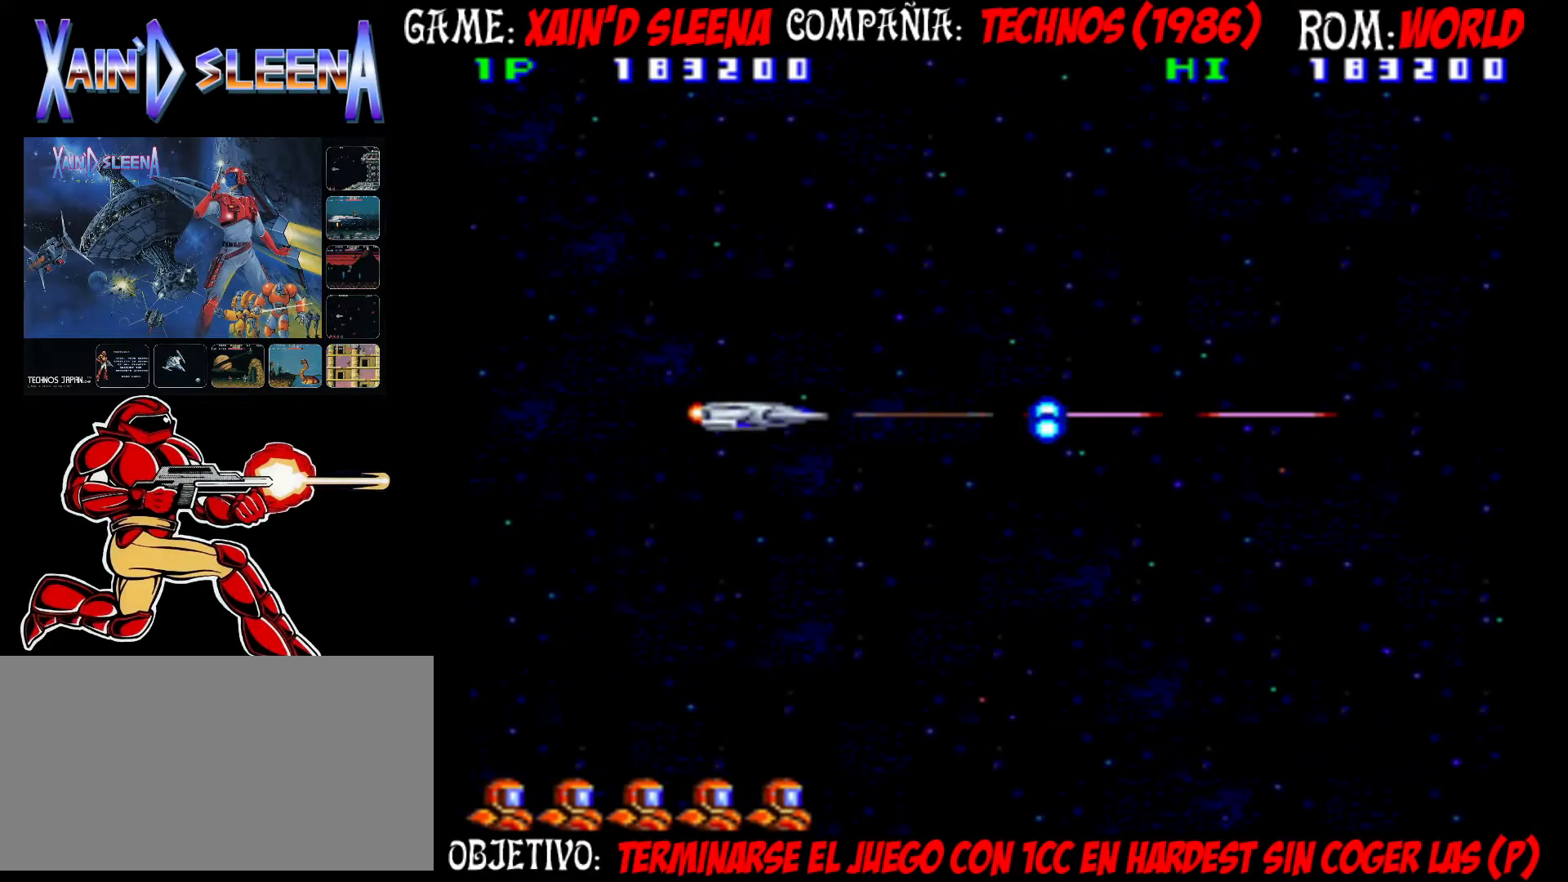
{"buttons": [], "left_stick": "center", "events": [[17, "CIRCLE", "up"], [17, "CROSS", "up"], [83, "CIRCLE", "down"], [83, "CROSS", "down"], [150, "CIRCLE", "up"], [150, "CROSS", "up"], [233, "CIRCLE", "down"], [233, "CROSS", "down"], [317, "CIRCLE", "up"], [317, "CROSS", "up"], [383, "CIRCLE", "down"], [383, "CROSS", "down"], [467, "CIRCLE", "up"], [467, "CROSS", "up"]]}
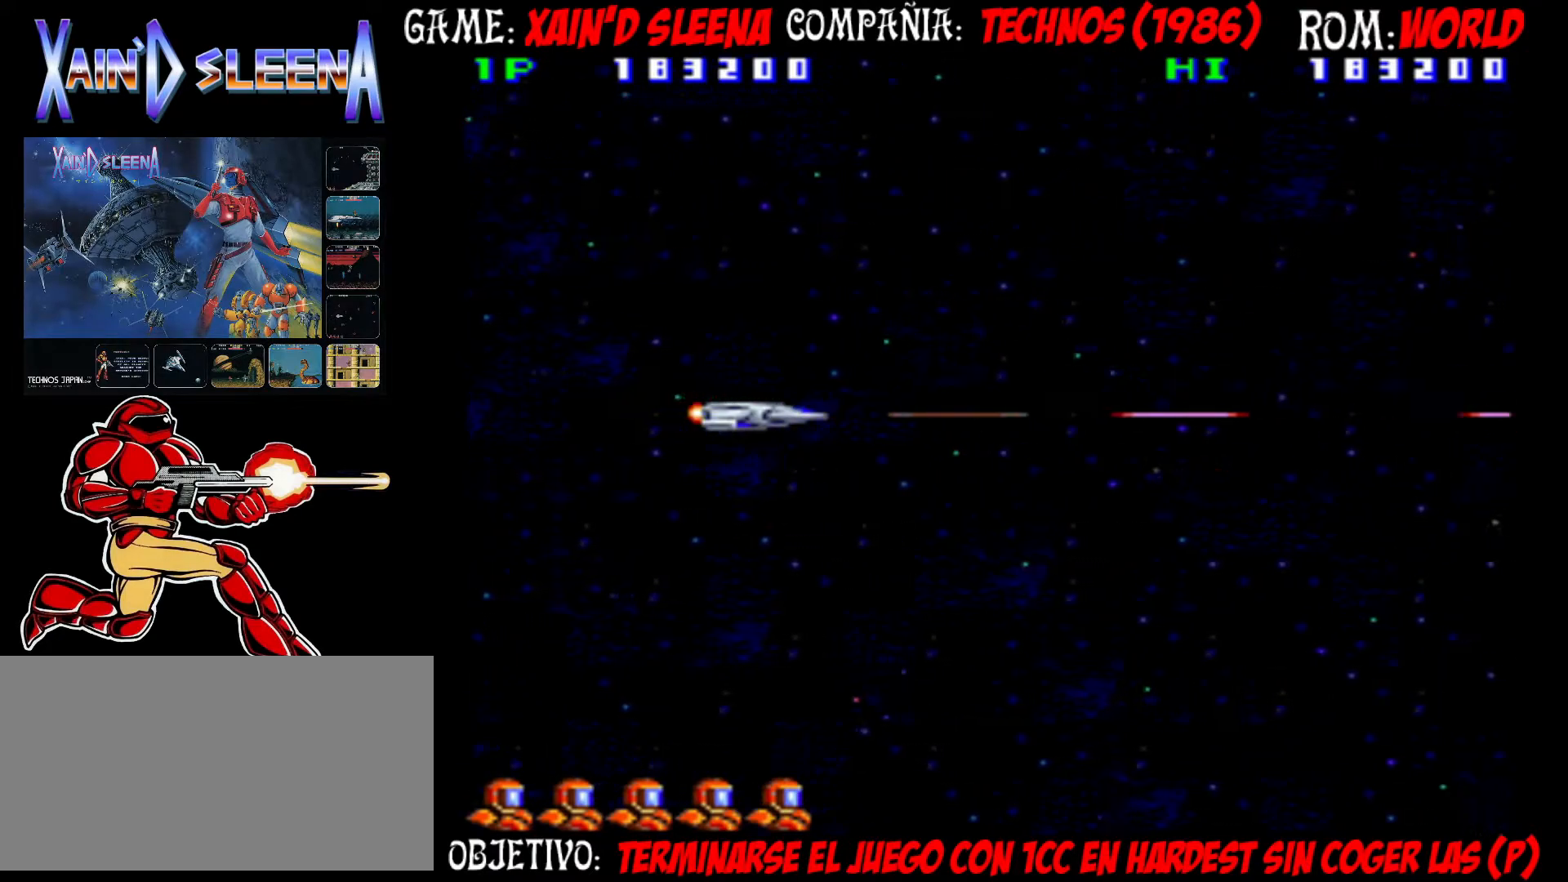
{"buttons": ["CROSS", "CIRCLE"], "left_stick": "center", "events": [[17, "CIRCLE", "down"], [17, "CROSS", "down"], [117, "CIRCLE", "up"], [117, "CROSS", "up"], [183, "CIRCLE", "down"], [183, "CROSS", "down"], [267, "CIRCLE", "up"], [267, "CROSS", "up"], [333, "CIRCLE", "down"], [333, "CROSS", "down"], [417, "CIRCLE", "up"], [433, "CROSS", "up"], [467, "CIRCLE", "down"], [467, "CROSS", "down"]]}
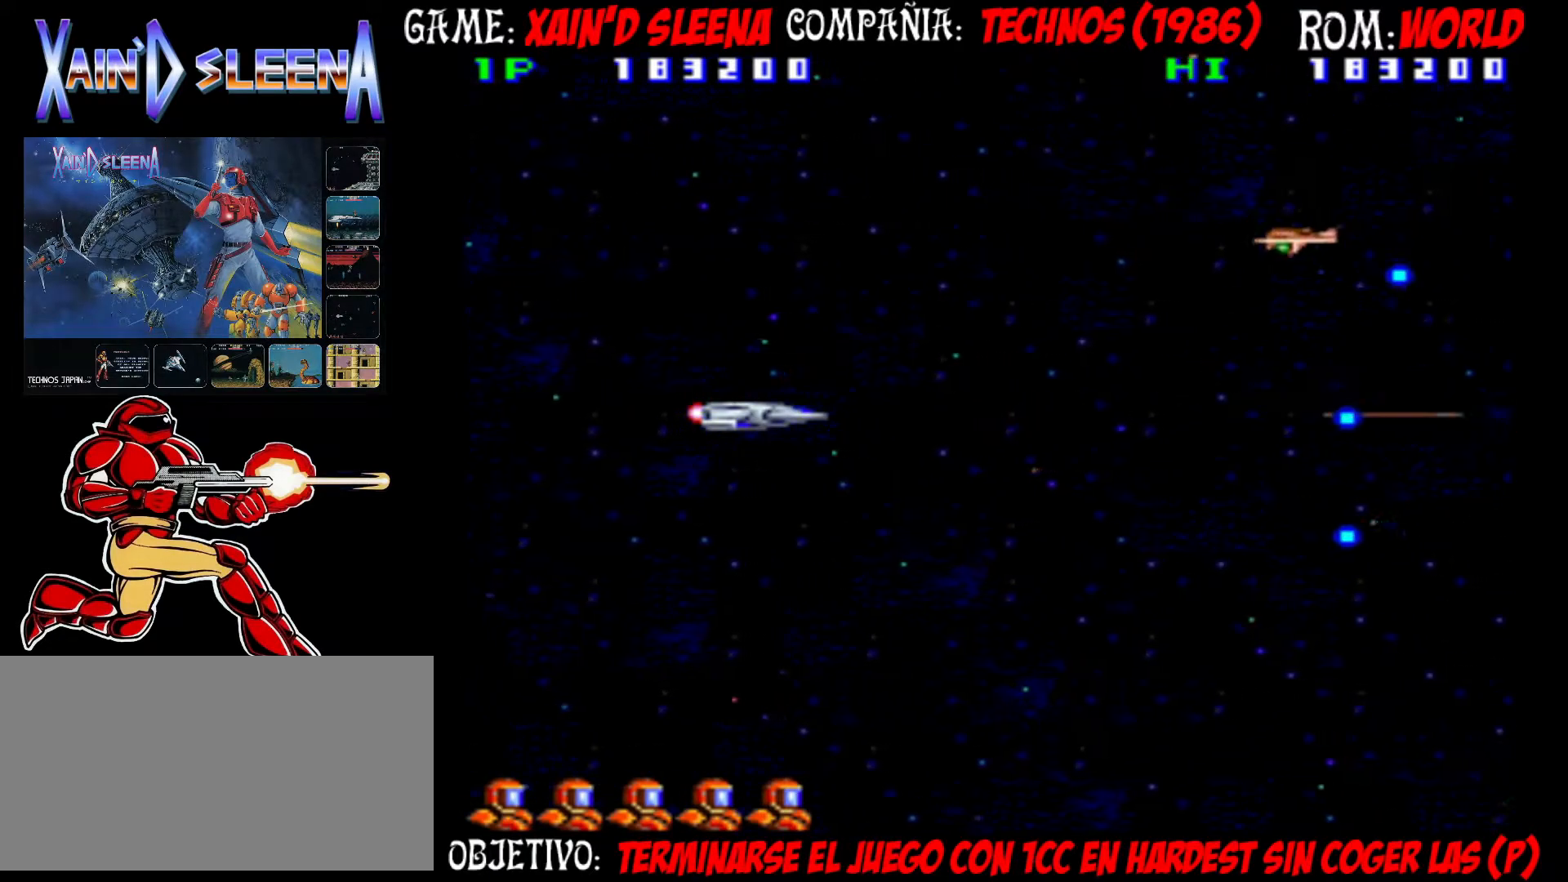
{"buttons": [], "left_stick": "center", "events": [[67, "CIRCLE", "up"], [67, "CROSS", "up"], [133, "CIRCLE", "down"], [133, "CROSS", "down"], [217, "CIRCLE", "up"], [217, "CROSS", "up"], [267, "CIRCLE", "down"], [267, "CROSS", "down"], [350, "CIRCLE", "up"], [350, "CROSS", "up"], [400, "CIRCLE", "down"], [400, "CROSS", "down"], [500, "CIRCLE", "up"], [500, "CROSS", "up"]]}
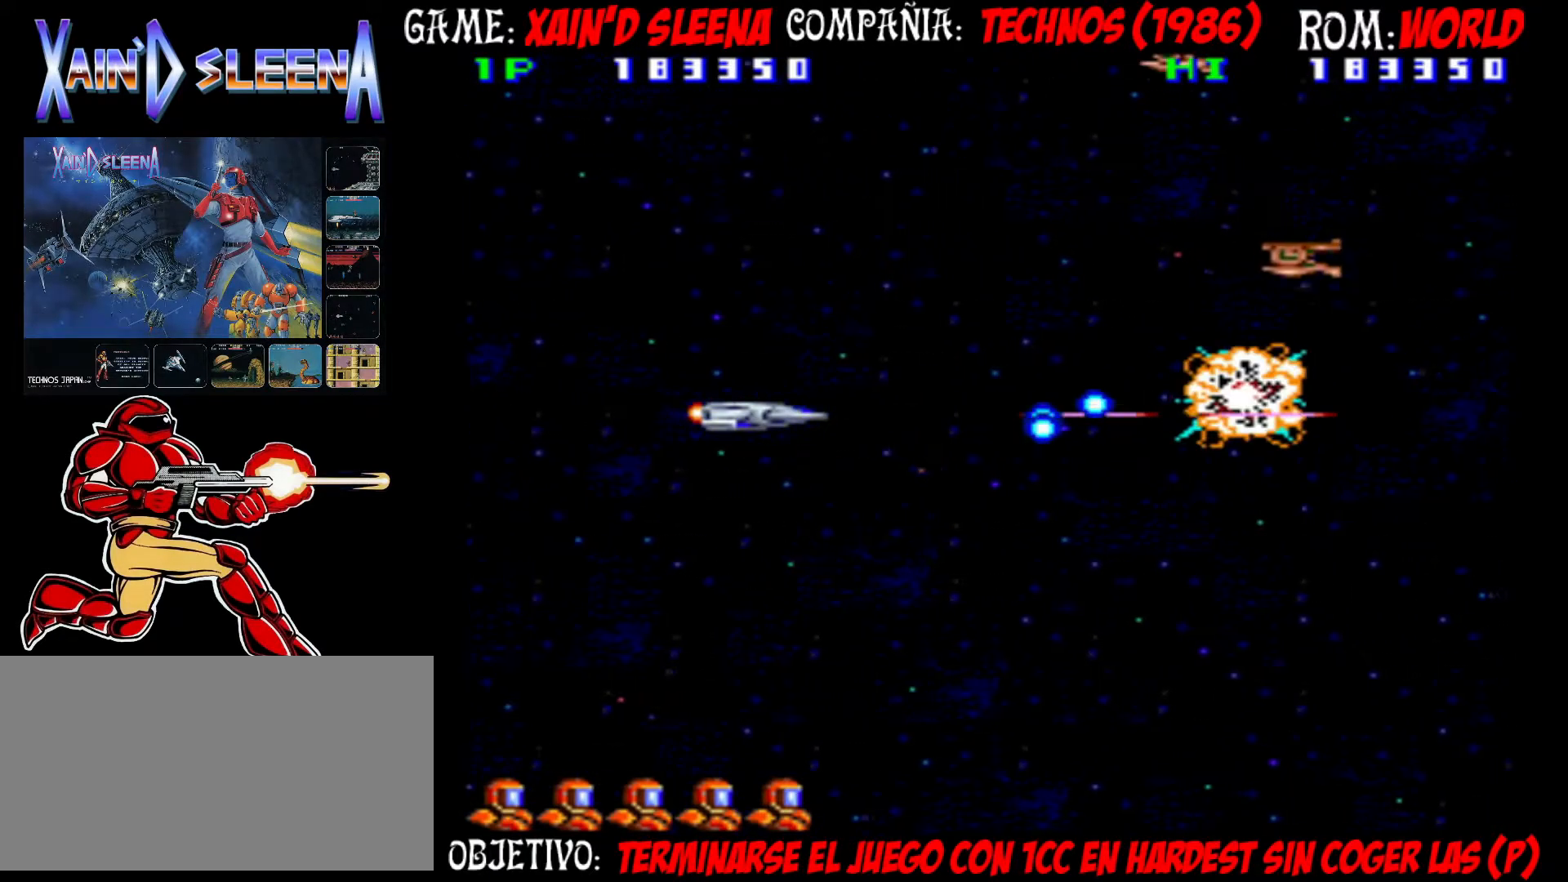
{"buttons": [], "left_stick": "center", "events": [[67, "CIRCLE", "down"], [67, "CROSS", "down"], [167, "CIRCLE", "up"], [167, "CROSS", "up"], [200, "CIRCLE", "down"], [200, "CROSS", "down"], [317, "CIRCLE", "up"], [317, "CROSS", "up"], [383, "CIRCLE", "down"], [383, "CROSS", "down"], [467, "CIRCLE", "up"], [467, "CROSS", "up"]]}
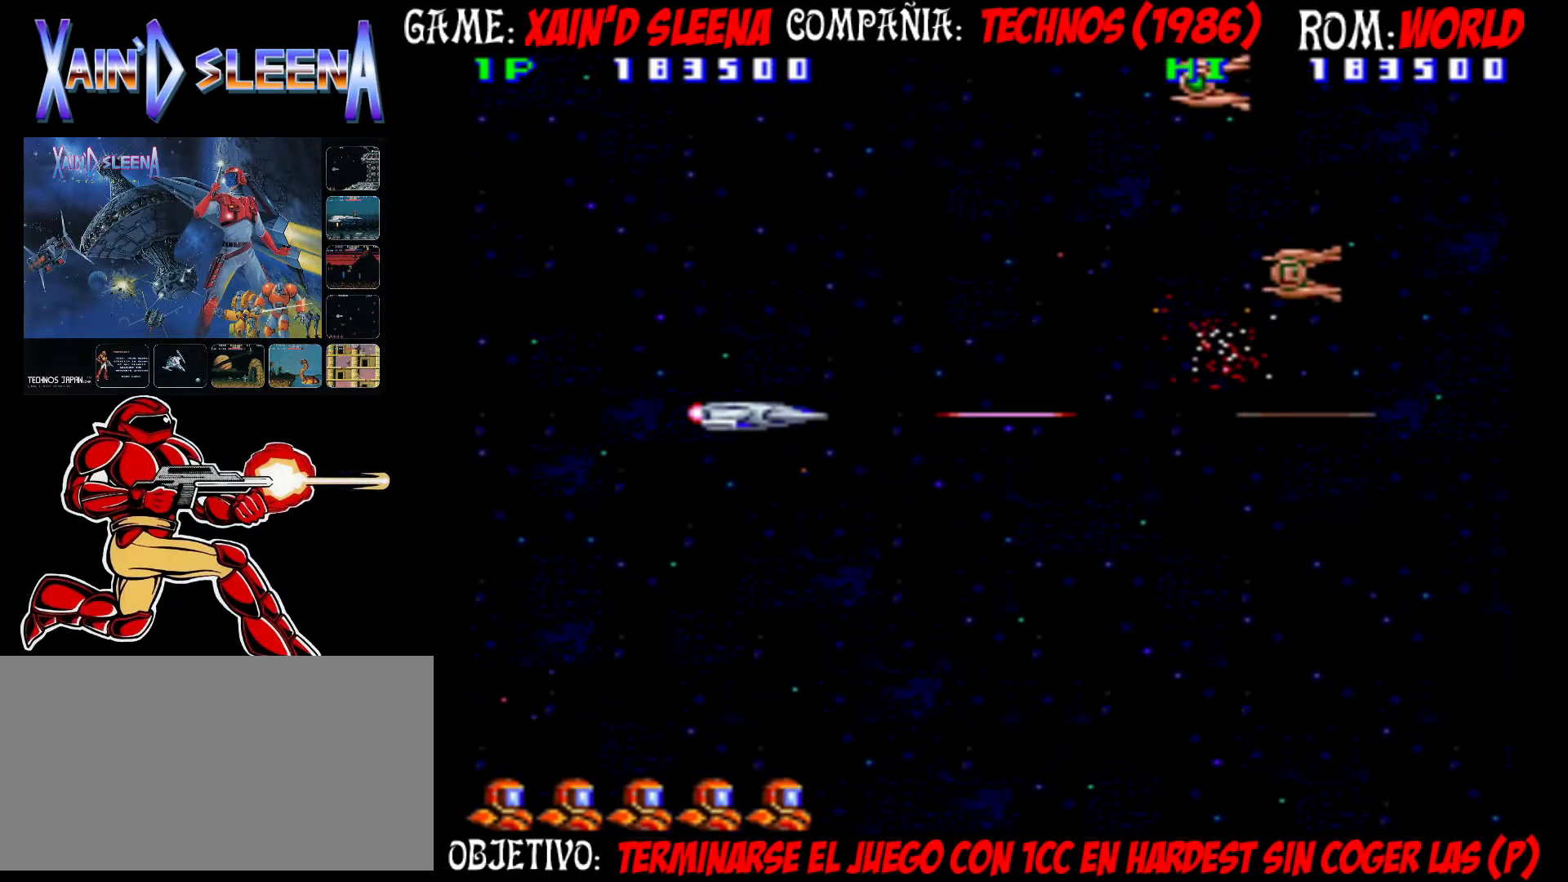
{"buttons": ["CROSS", "CIRCLE"], "left_stick": "center", "events": [[33, "CIRCLE", "down"], [33, "CROSS", "down"], [100, "CIRCLE", "up"], [100, "CROSS", "up"], [167, "CIRCLE", "down"], [167, "CROSS", "down"], [250, "CIRCLE", "up"], [250, "CROSS", "up"], [317, "CIRCLE", "down"], [317, "CROSS", "down"], [400, "CIRCLE", "up"], [400, "CROSS", "up"], [467, "CIRCLE", "down"], [467, "CROSS", "down"]]}
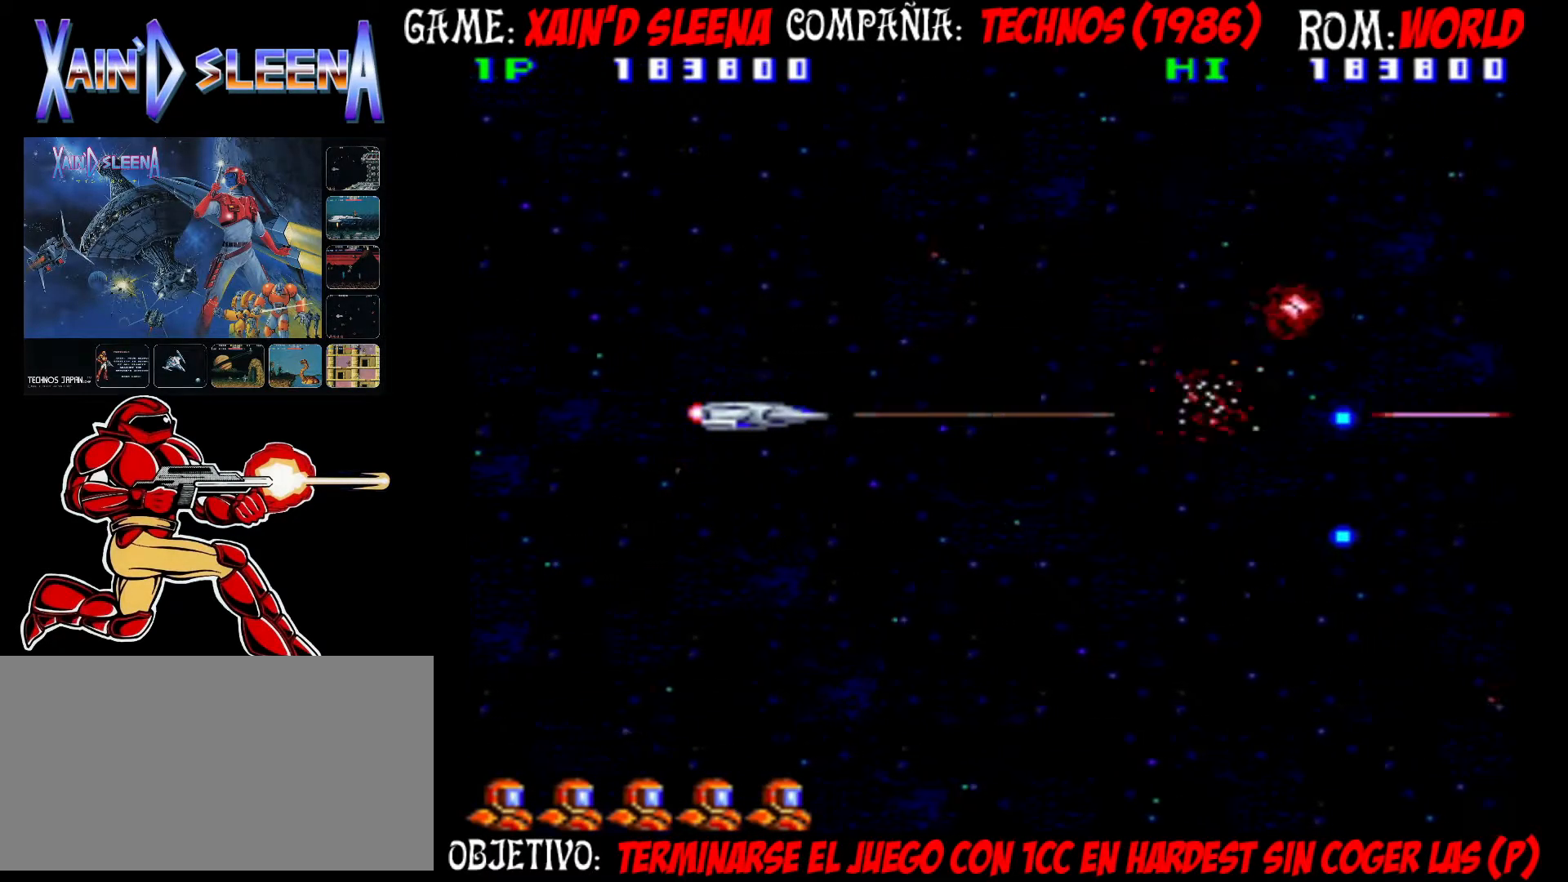
{"buttons": ["CROSS", "CIRCLE"], "left_stick": "center", "events": [[33, "CIRCLE", "up"], [33, "CROSS", "up"], [100, "CIRCLE", "down"], [117, "CROSS", "down"], [200, "CIRCLE", "up"], [200, "CROSS", "up"], [283, "CIRCLE", "down"], [283, "CROSS", "down"], [367, "CIRCLE", "up"], [367, "CROSS", "up"], [400, "CIRCLE", "down"], [400, "CROSS", "down"]]}
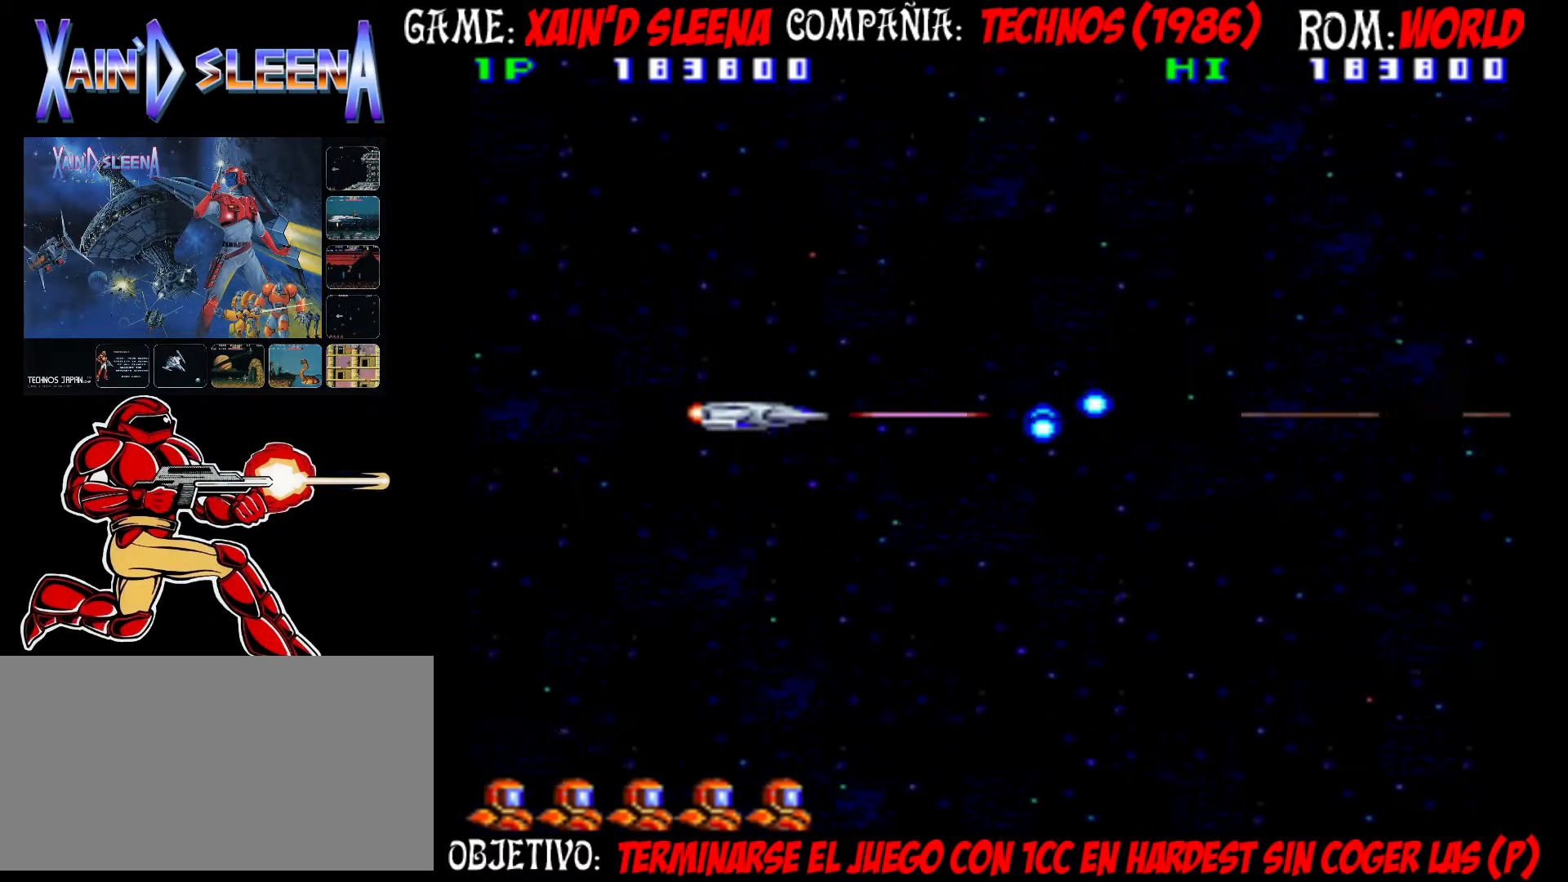
{"buttons": [], "left_stick": "center", "events": [[33, "CROSS", "up"], [83, "CROSS", "down"], [183, "CROSS", "up"], [217, "CIRCLE", "up"], [233, "CIRCLE", "down"], [233, "CROSS", "down"], [317, "CROSS", "up"], [367, "CIRCLE", "up"], [400, "CIRCLE", "down"], [400, "CROSS", "down"], [483, "CIRCLE", "up"], [483, "CROSS", "up"]]}
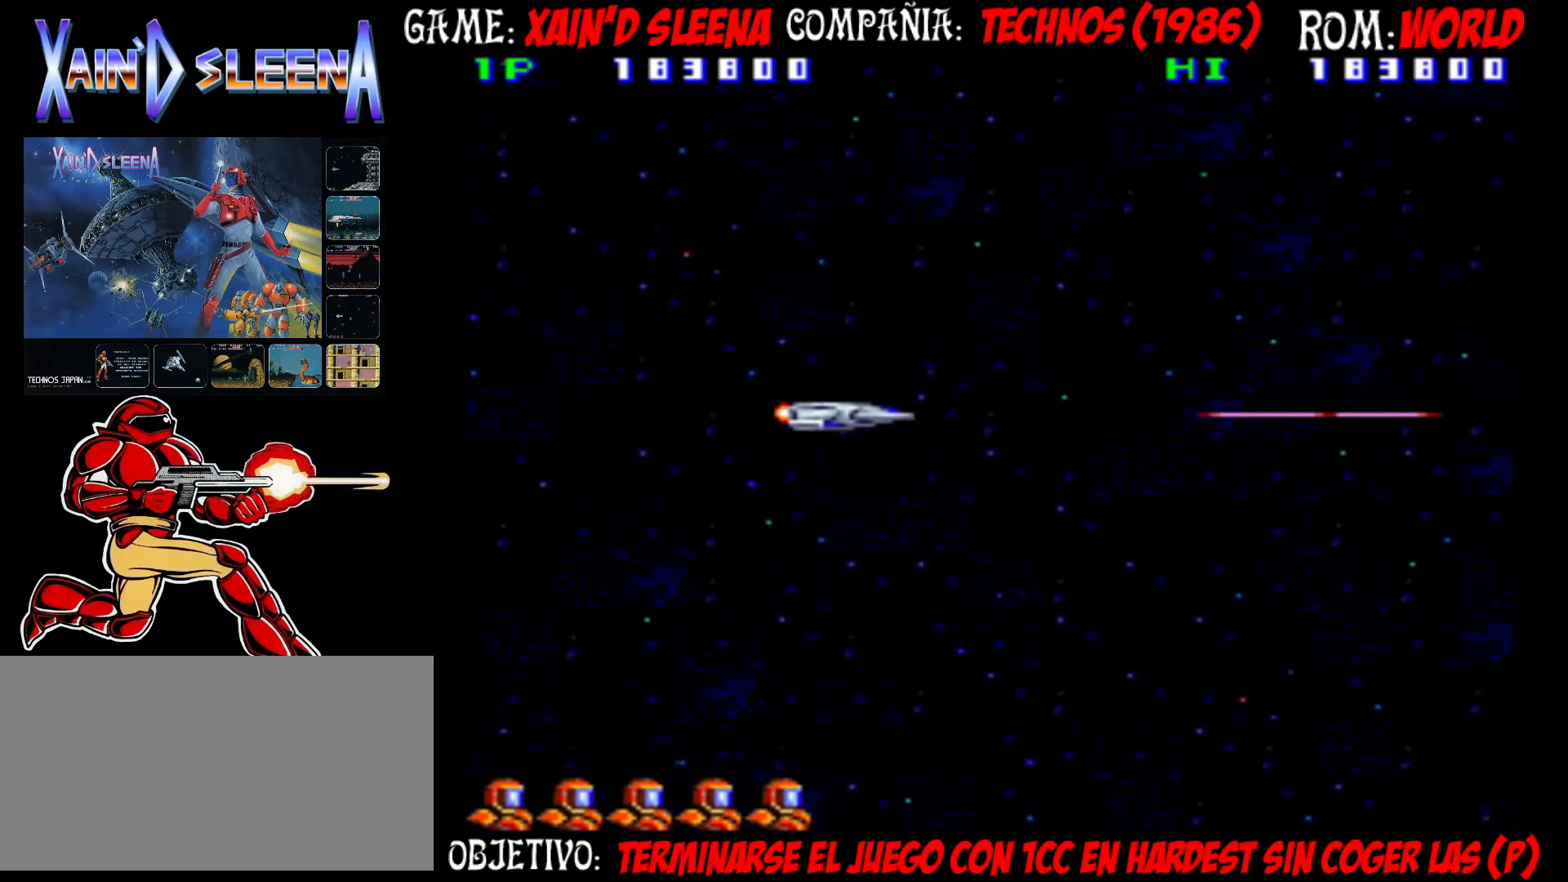
{"buttons": ["CROSS", "CIRCLE"], "left_stick": "center", "events": [[50, "CIRCLE", "down"], [50, "CROSS", "down"], [150, "CROSS", "up"], [167, "CIRCLE", "up"], [217, "CIRCLE", "down"], [217, "CROSS", "down"], [300, "CIRCLE", "up"], [300, "CROSS", "up"], [367, "CIRCLE", "down"], [367, "CROSS", "down"], [433, "CROSS", "up"], [450, "CIRCLE", "up"], [500, "CIRCLE", "down"], [500, "CROSS", "down"]]}
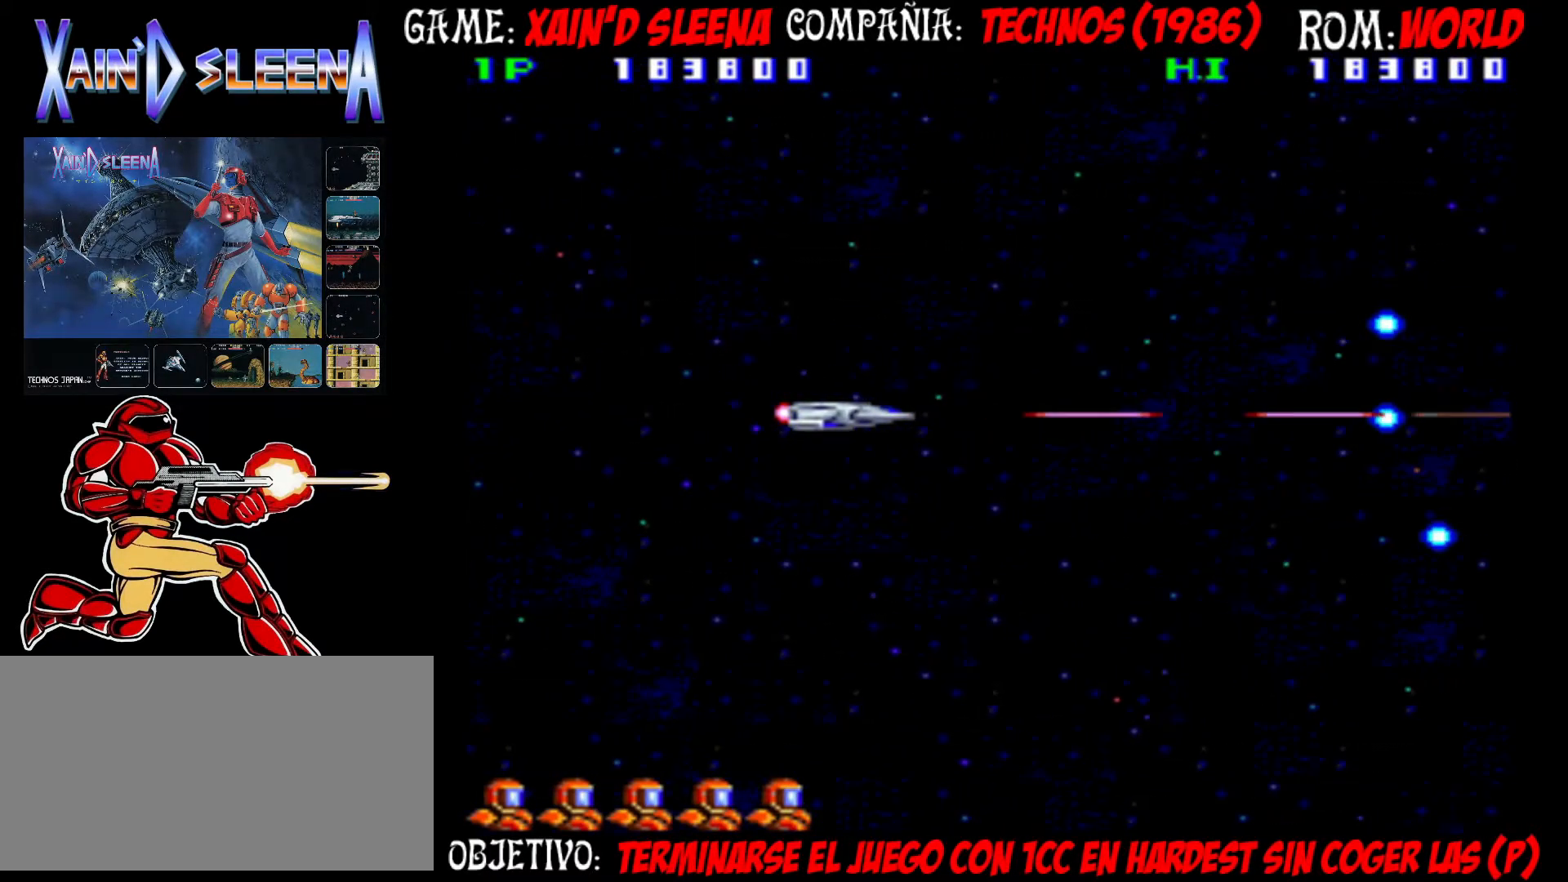
{"buttons": ["CROSS", "CIRCLE"], "left_stick": "center", "events": [[67, "CROSS", "up"], [100, "CIRCLE", "up"], [150, "CIRCLE", "down"], [150, "CROSS", "down"], [233, "CROSS", "up"], [267, "CIRCLE", "up"], [283, "CIRCLE", "down"], [300, "CROSS", "down"], [383, "CIRCLE", "up"], [383, "CROSS", "up"], [450, "CIRCLE", "down"], [450, "CROSS", "down"]]}
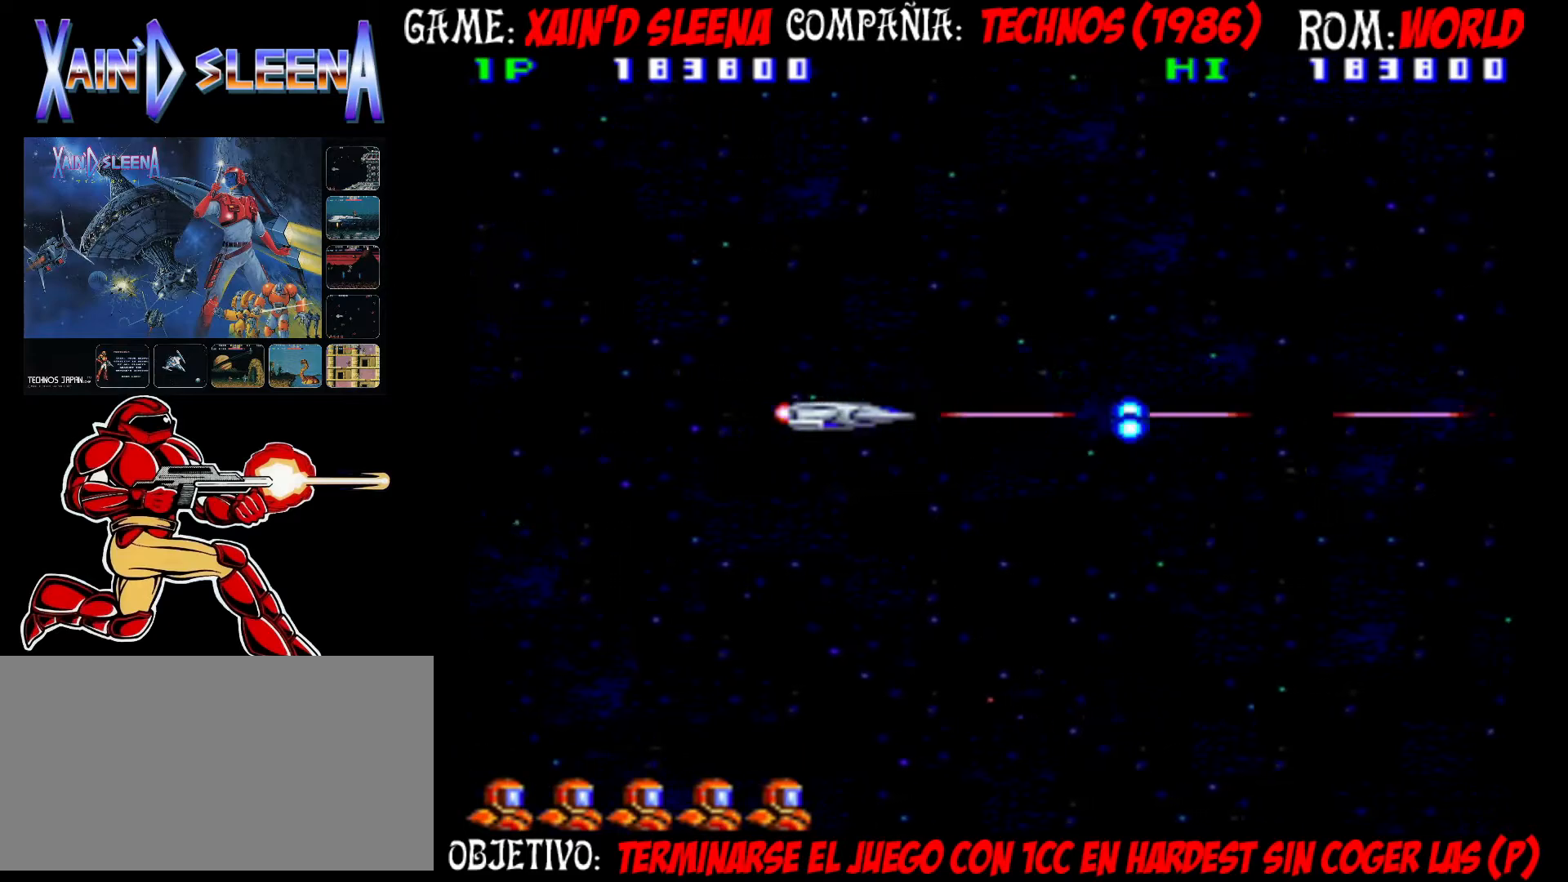
{"buttons": ["CIRCLE"], "left_stick": "center", "events": [[33, "CIRCLE", "up"], [33, "CROSS", "up"], [117, "CIRCLE", "down"], [117, "CROSS", "down"], [183, "CIRCLE", "up"], [183, "CROSS", "up"], [267, "CIRCLE", "down"], [267, "CROSS", "down"], [350, "CROSS", "up"], [367, "CIRCLE", "up"], [400, "CIRCLE", "down"], [400, "CROSS", "down"], [500, "CROSS", "up"]]}
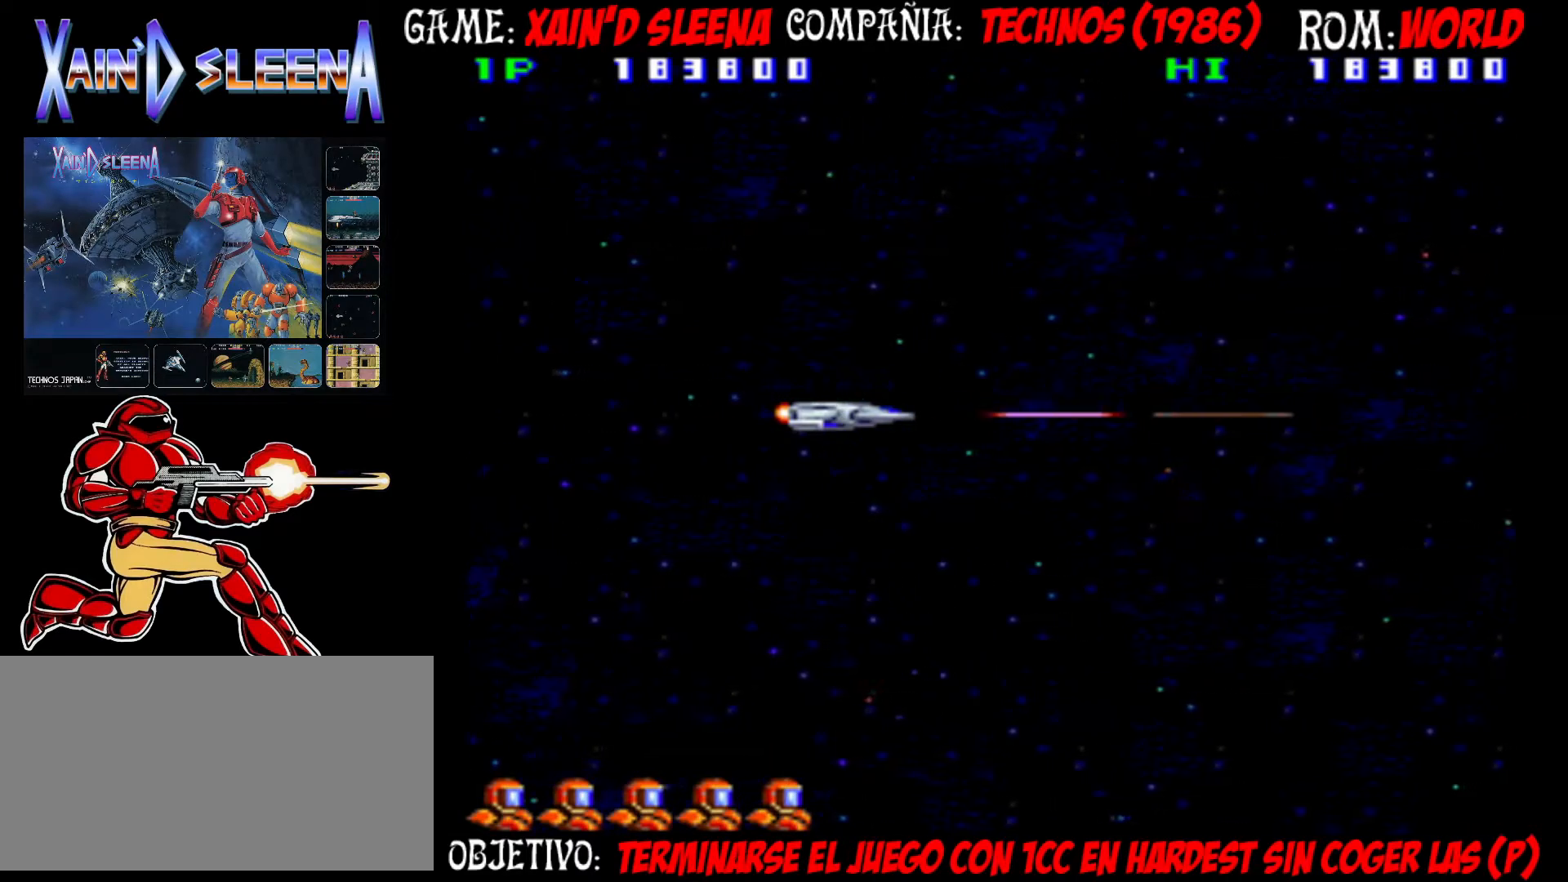
{"buttons": [], "left_stick": "center", "events": [[17, "CIRCLE", "up"], [67, "CIRCLE", "down"], [67, "CROSS", "down"], [150, "CIRCLE", "up"], [150, "CROSS", "up"], [217, "CIRCLE", "down"], [217, "CROSS", "down"], [300, "CROSS", "up"], [333, "CIRCLE", "up"], [367, "CIRCLE", "down"], [367, "CROSS", "down"], [467, "CROSS", "up"], [483, "CIRCLE", "up"]]}
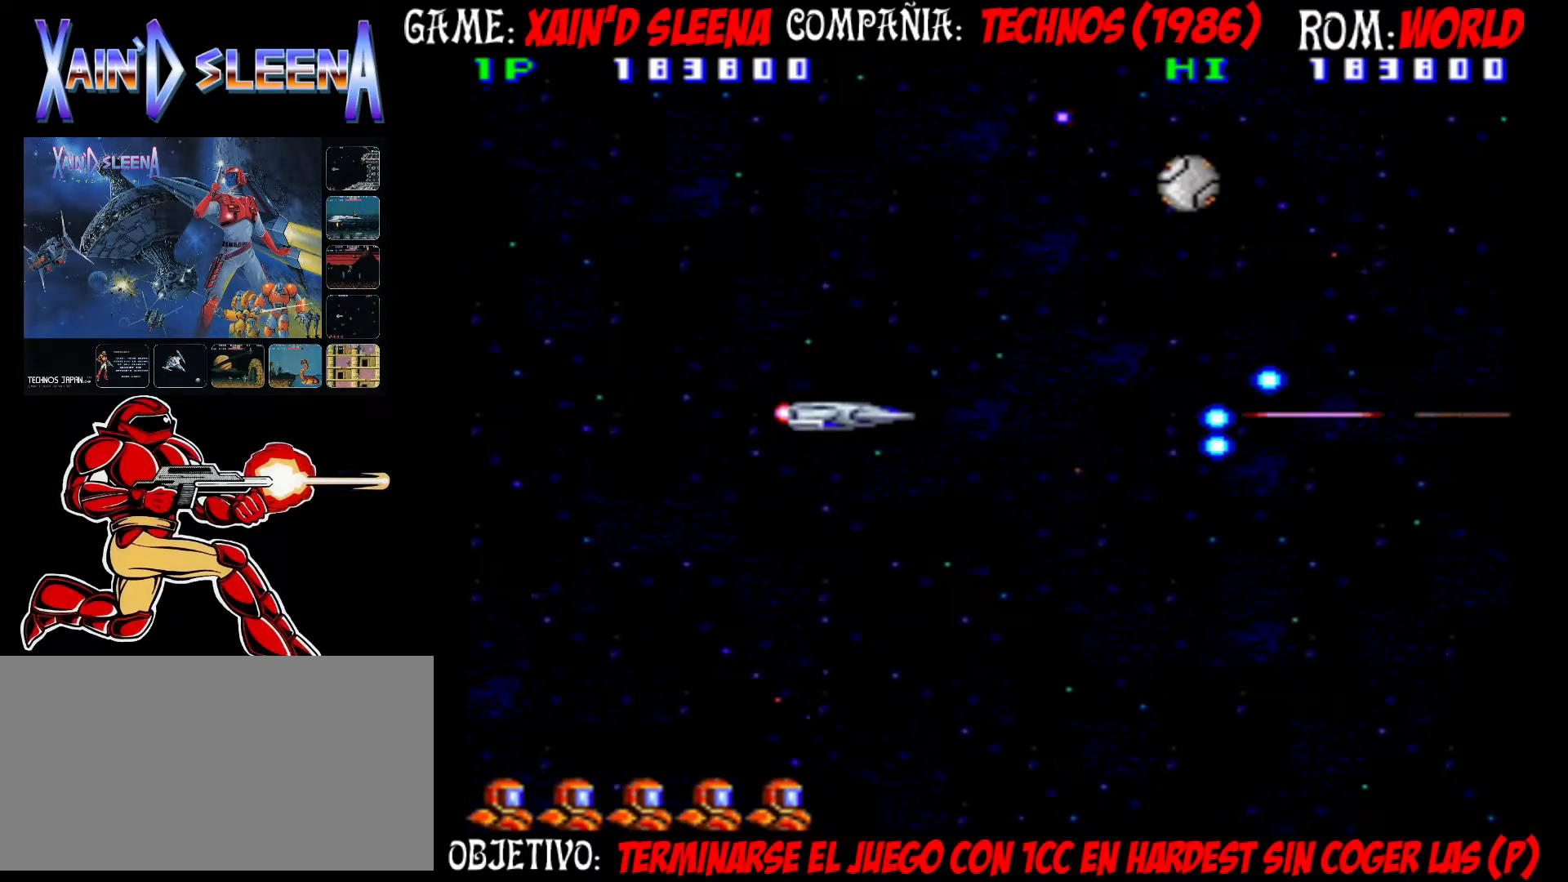
{"buttons": ["CROSS", "CIRCLE"], "left_stick": "down", "events": [[33, "CIRCLE", "down"], [33, "CROSS", "down"], [117, "CROSS", "up"], [133, "CIRCLE", "up"], [167, "CIRCLE", "down"], [167, "CROSS", "down"], [267, "CIRCLE", "up"], [267, "CROSS", "up"], [333, "CIRCLE", "down"], [333, "CROSS", "down"], [350, "left_stick", "down"], [417, "CIRCLE", "up"], [417, "CROSS", "up"], [483, "CIRCLE", "down"], [483, "CROSS", "down"]]}
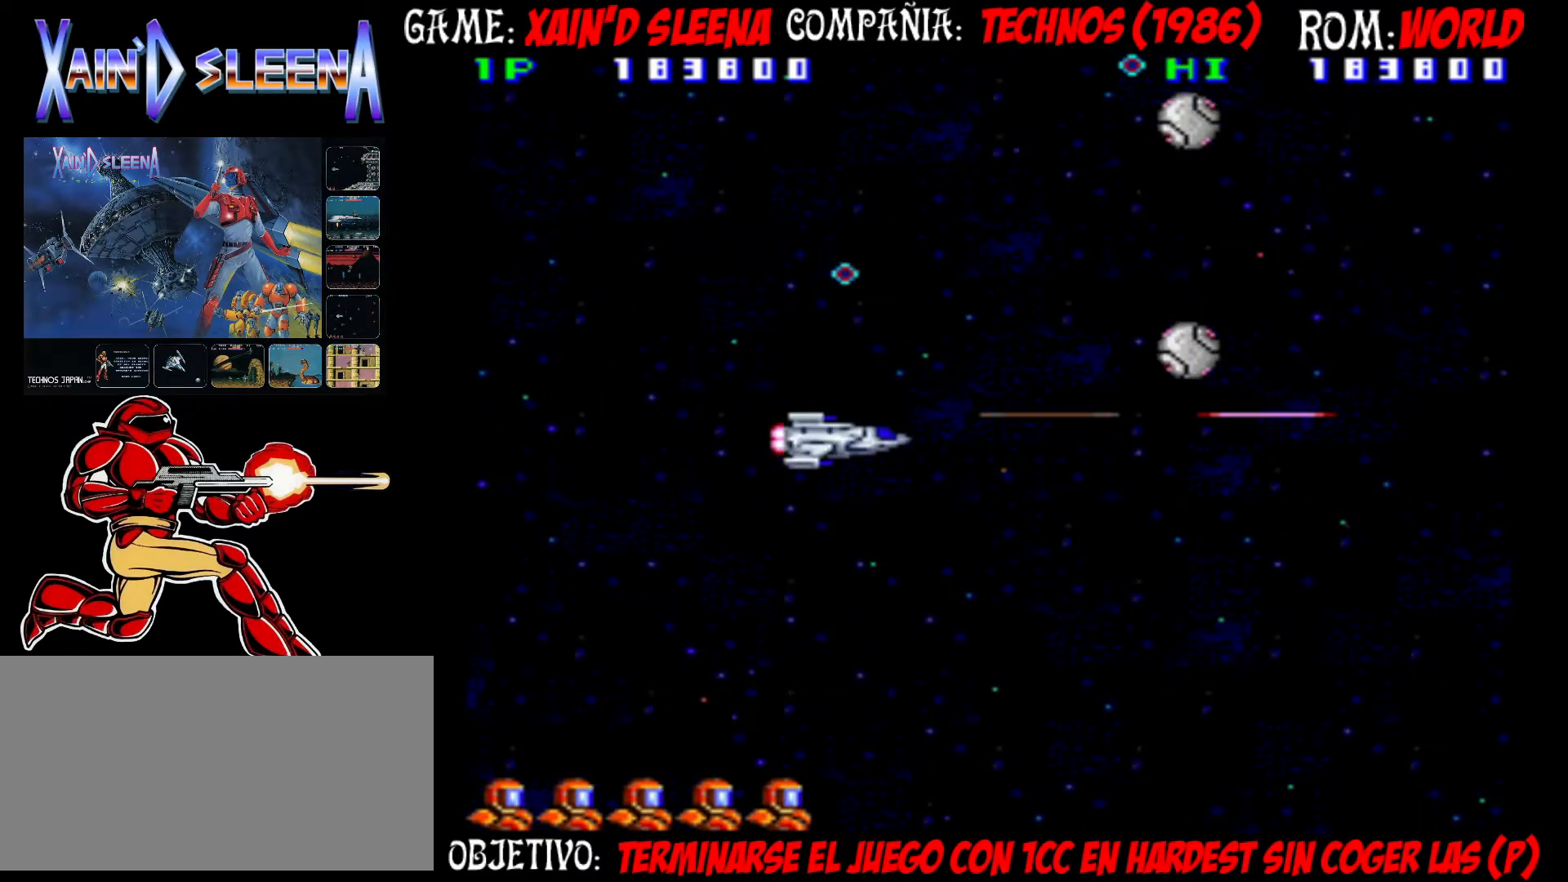
{"buttons": ["CROSS", "CIRCLE"], "left_stick": "center", "events": [[33, "left_stick", "center"], [67, "CIRCLE", "up"], [67, "CROSS", "up"], [133, "CIRCLE", "down"], [133, "CROSS", "down"], [133, "left_stick", "down"], [233, "CIRCLE", "up"], [233, "CROSS", "up"], [233, "left_stick", "center"], [300, "CIRCLE", "down"], [300, "CROSS", "down"], [383, "CIRCLE", "up"], [383, "CROSS", "up"], [433, "CIRCLE", "down"], [433, "CROSS", "down"]]}